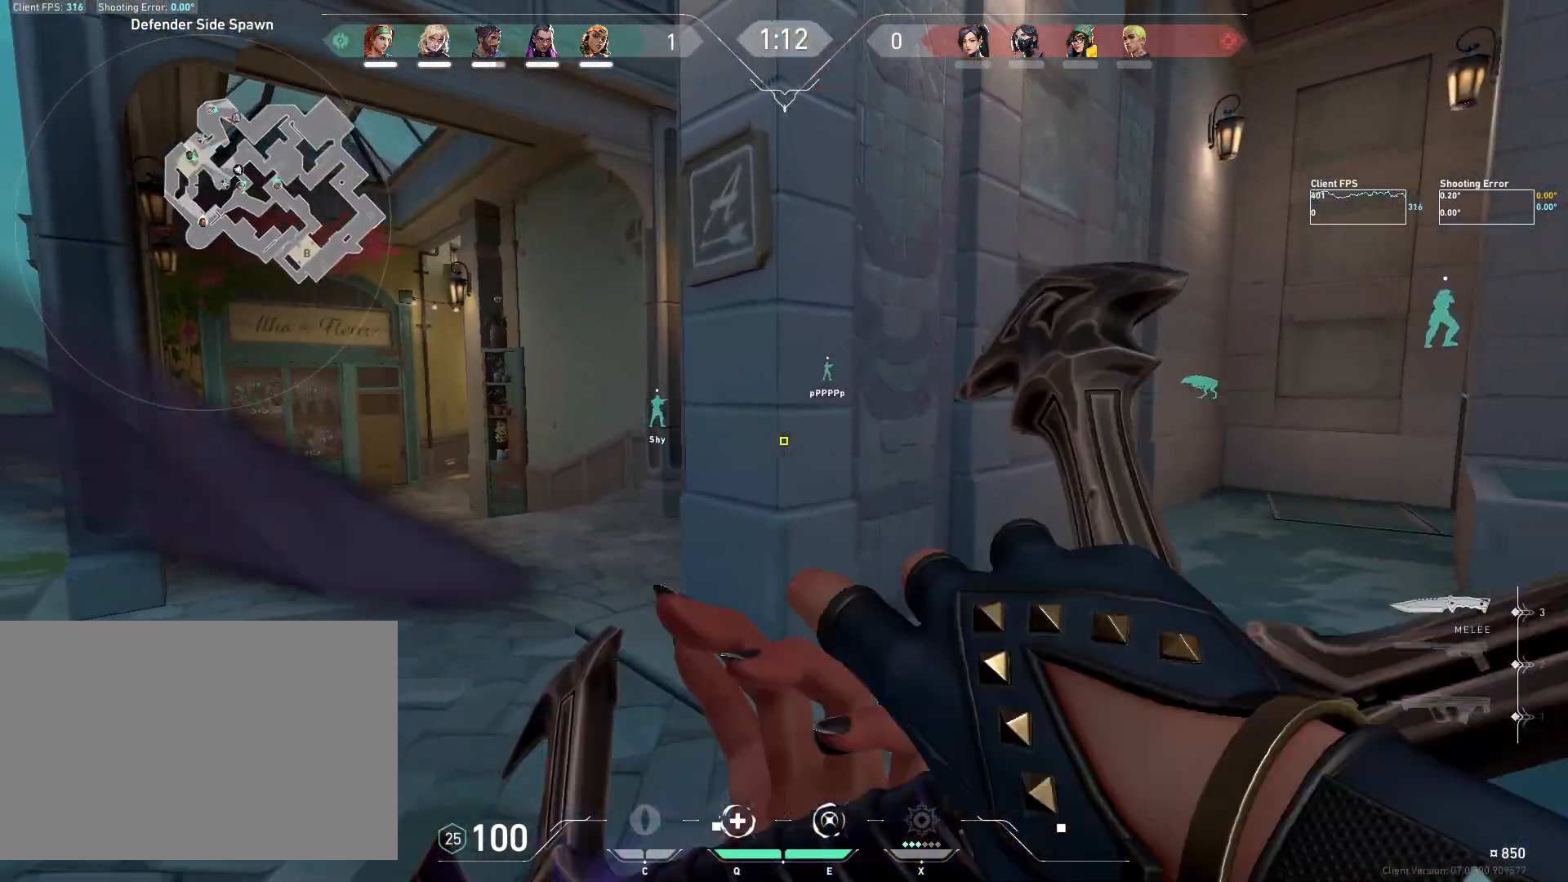
Gameplay with keyboard and mouse; each line is a JSON object with the keys and mouse buttons held at the frame after it. "events" lists presses ("down") and releases ("up") of "4", "a", "c", "ctrl", "d", "e", "q", "r", "s", "shift", "space", "w", "x", "z", "mouse_left", "mouse_wheel", "mouse_right", "mouse_mb4" and "mouse_mb5" between this image and that frame as [ms after this image, input, new state], when the widget could be followed in between. "mouse_left", "mouse_wheel", "mouse_right", "mouse_mb4", "mouse_mb5" = the "left", "wheel", "right", "mb4", "mb5" buttons of the "mouse" list. No other keys are recorded. "wheel" means that the mouse wheel is clicked or scrolled. Mouse movement is not recorded.
{"keys": ["d", "s"], "mouse": [], "events": [[100, "a", "up"], [100, "w", "up"], [150, "shift", "up"], [250, "d", "down"], [417, "s", "down"]]}
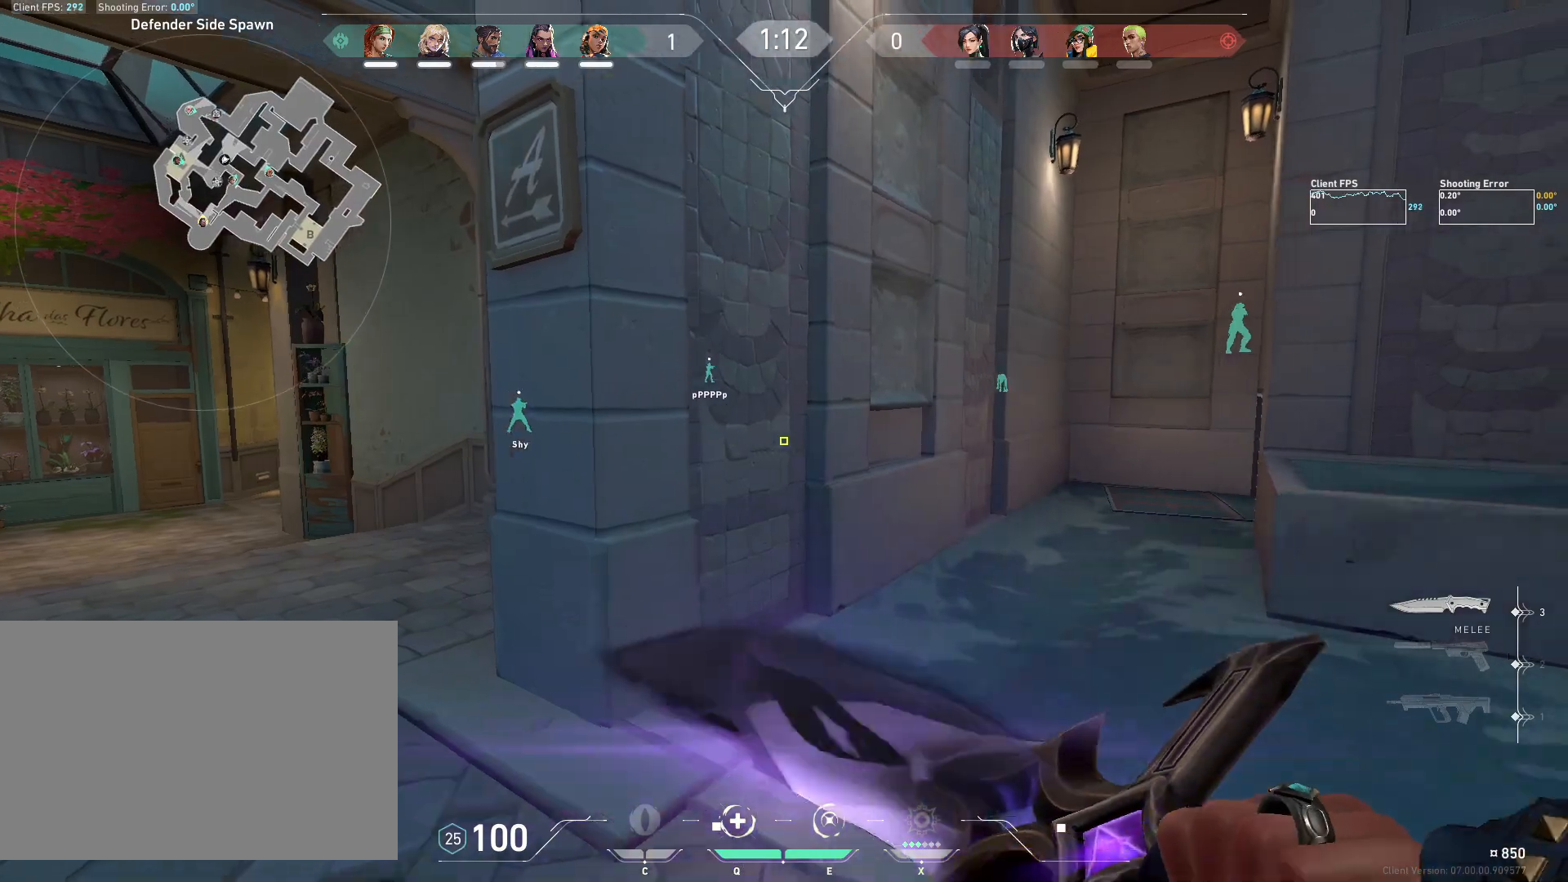
{"keys": ["d", "shift"], "mouse": [], "events": [[267, "shift", "down"], [317, "a", "down"], [483, "a", "up"], [483, "s", "up"]]}
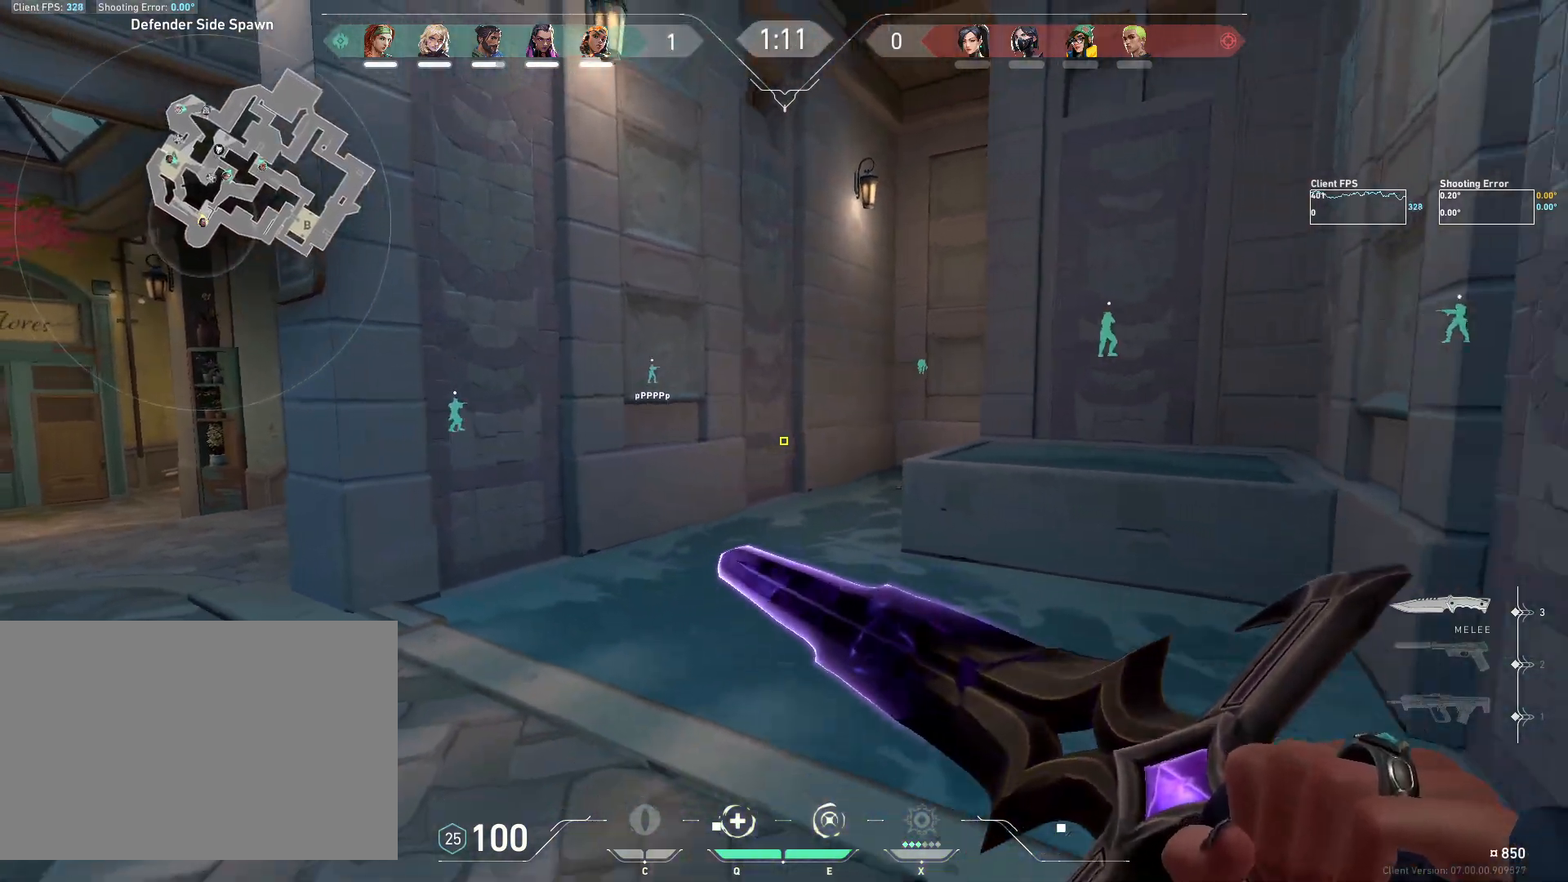
{"keys": ["d"], "mouse": [], "events": [[117, "shift", "up"]]}
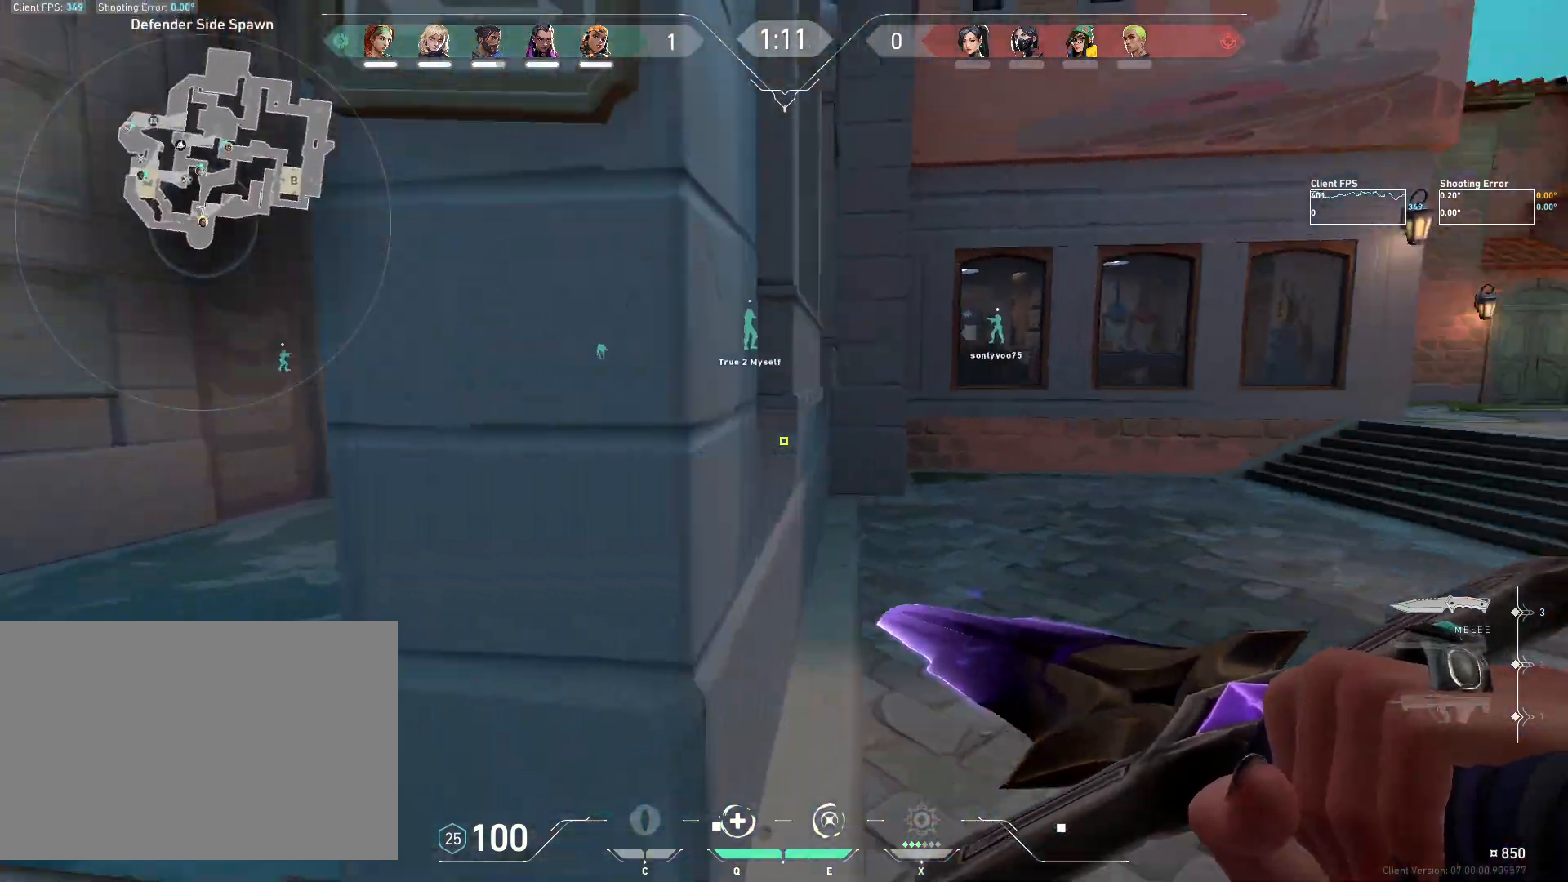
{"keys": ["w"], "mouse": [], "events": [[50, "w", "down"], [367, "d", "up"]]}
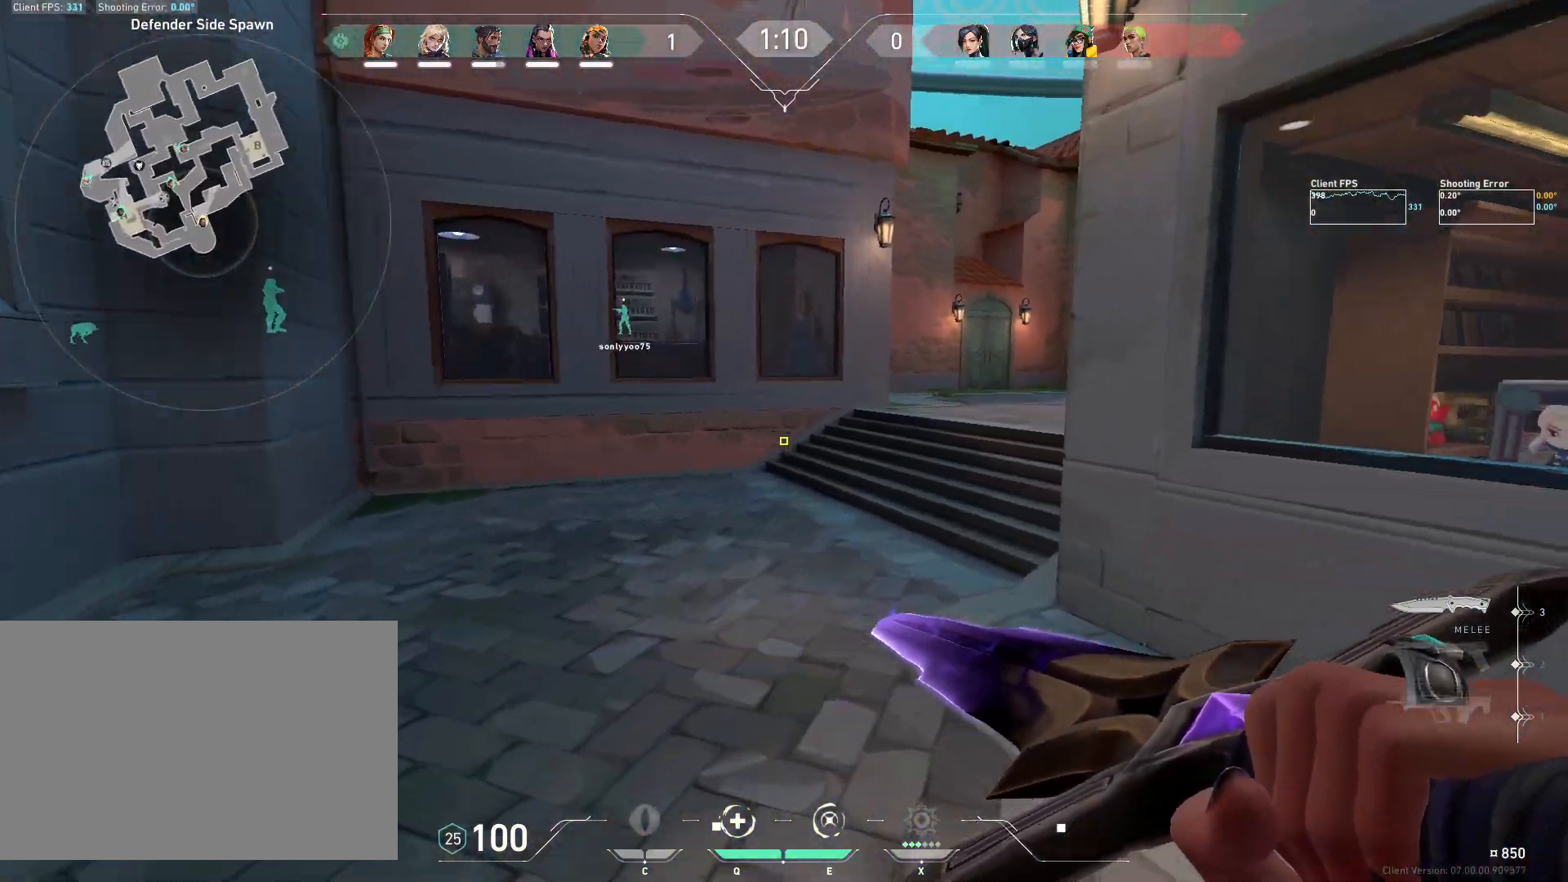
{"keys": ["w"], "mouse": [], "events": [[300, "d", "down"], [467, "d", "up"]]}
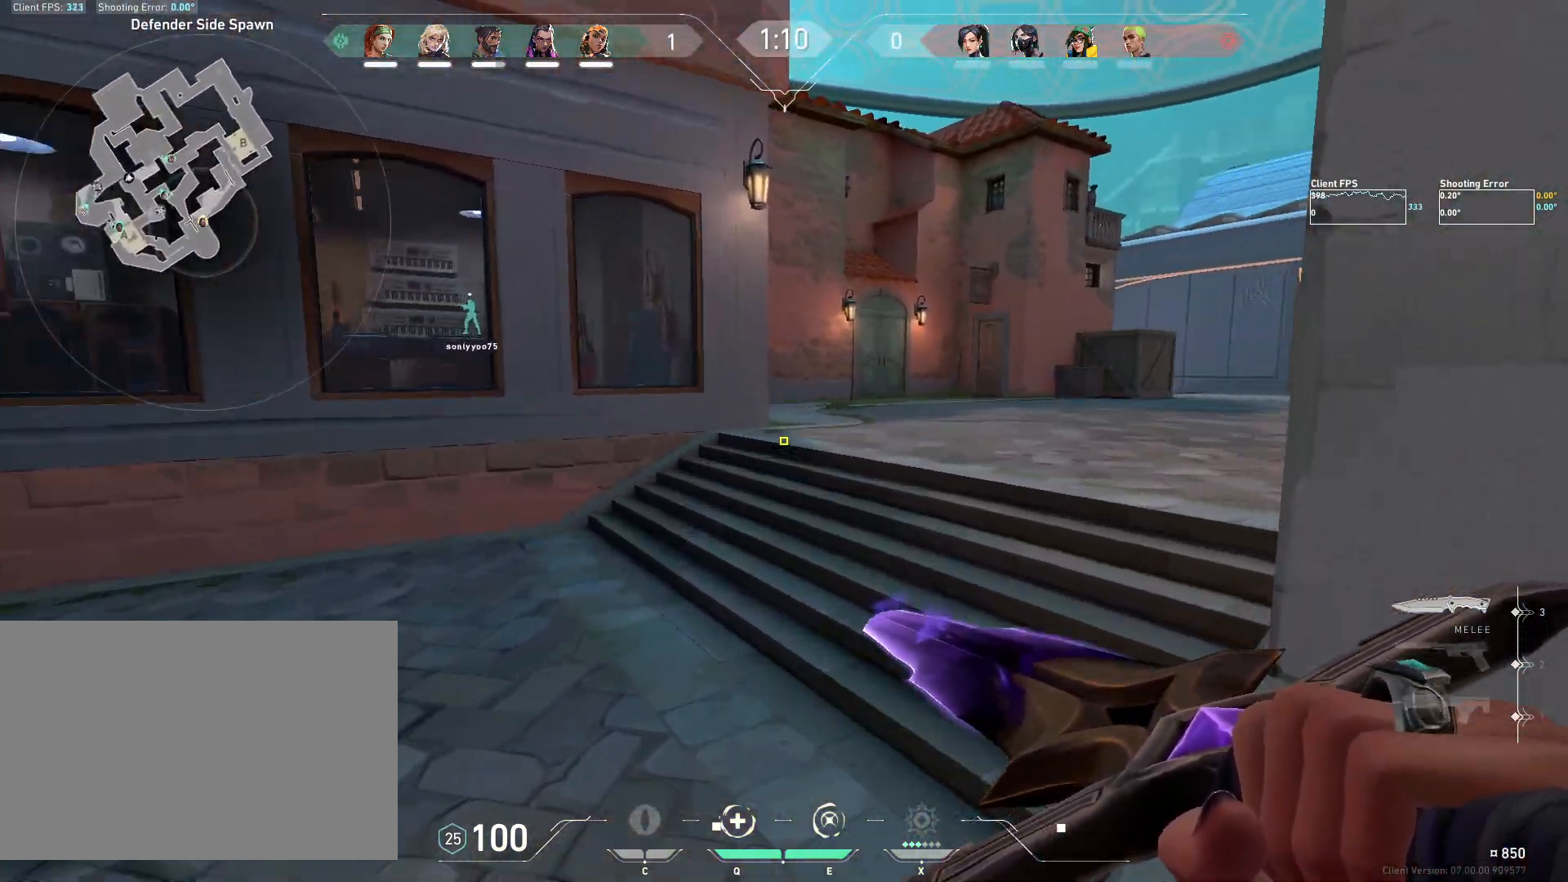
{"keys": ["w"], "mouse": [], "events": [[233, "d", "down"], [433, "d", "up"]]}
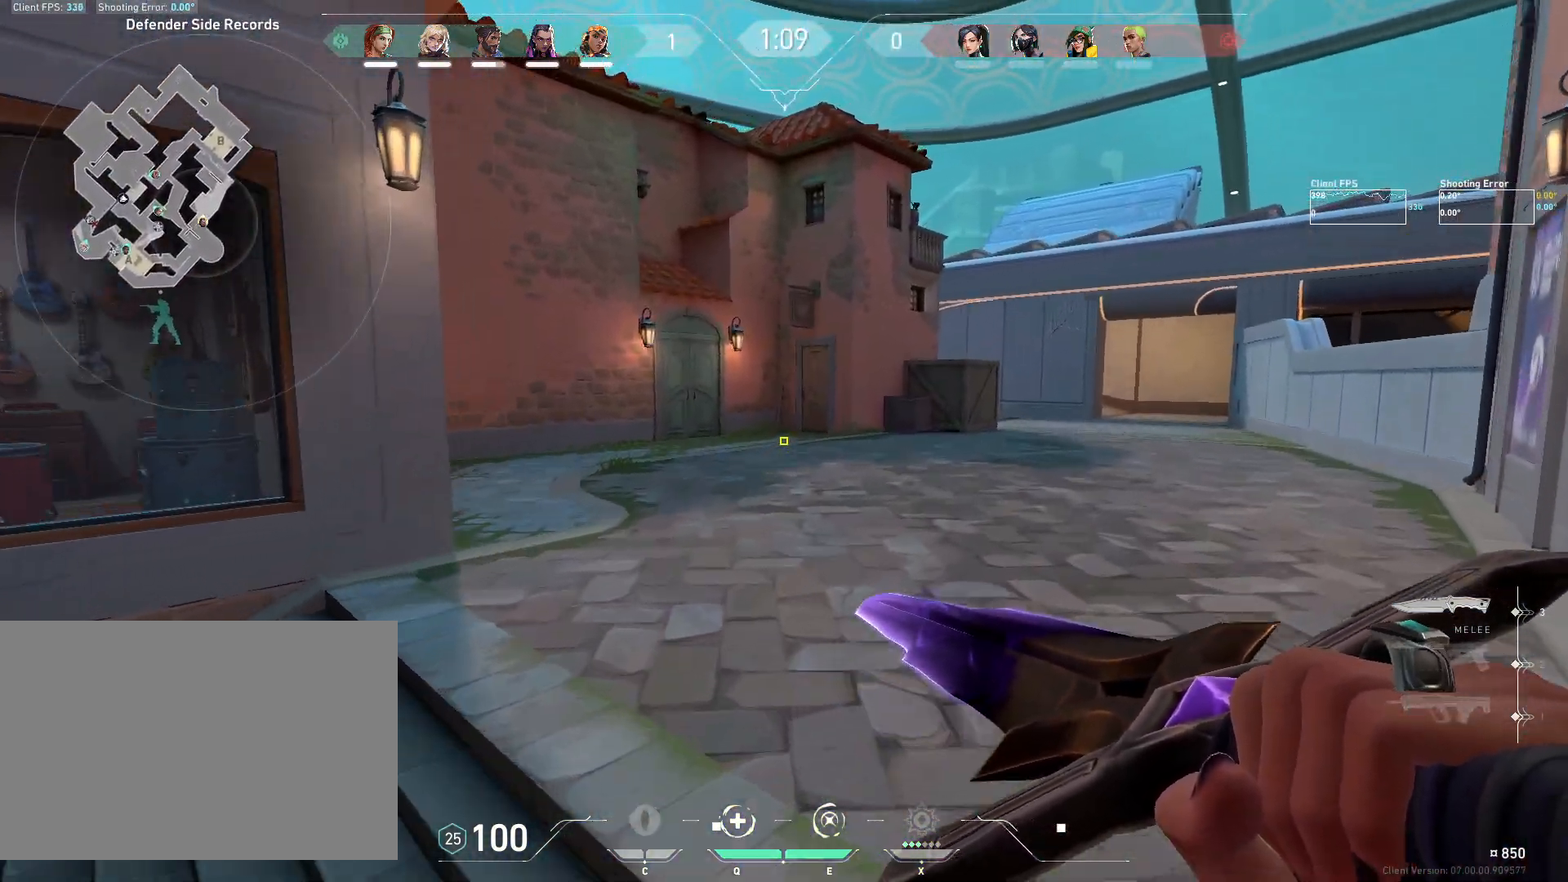
{"keys": ["w"], "mouse": [], "events": []}
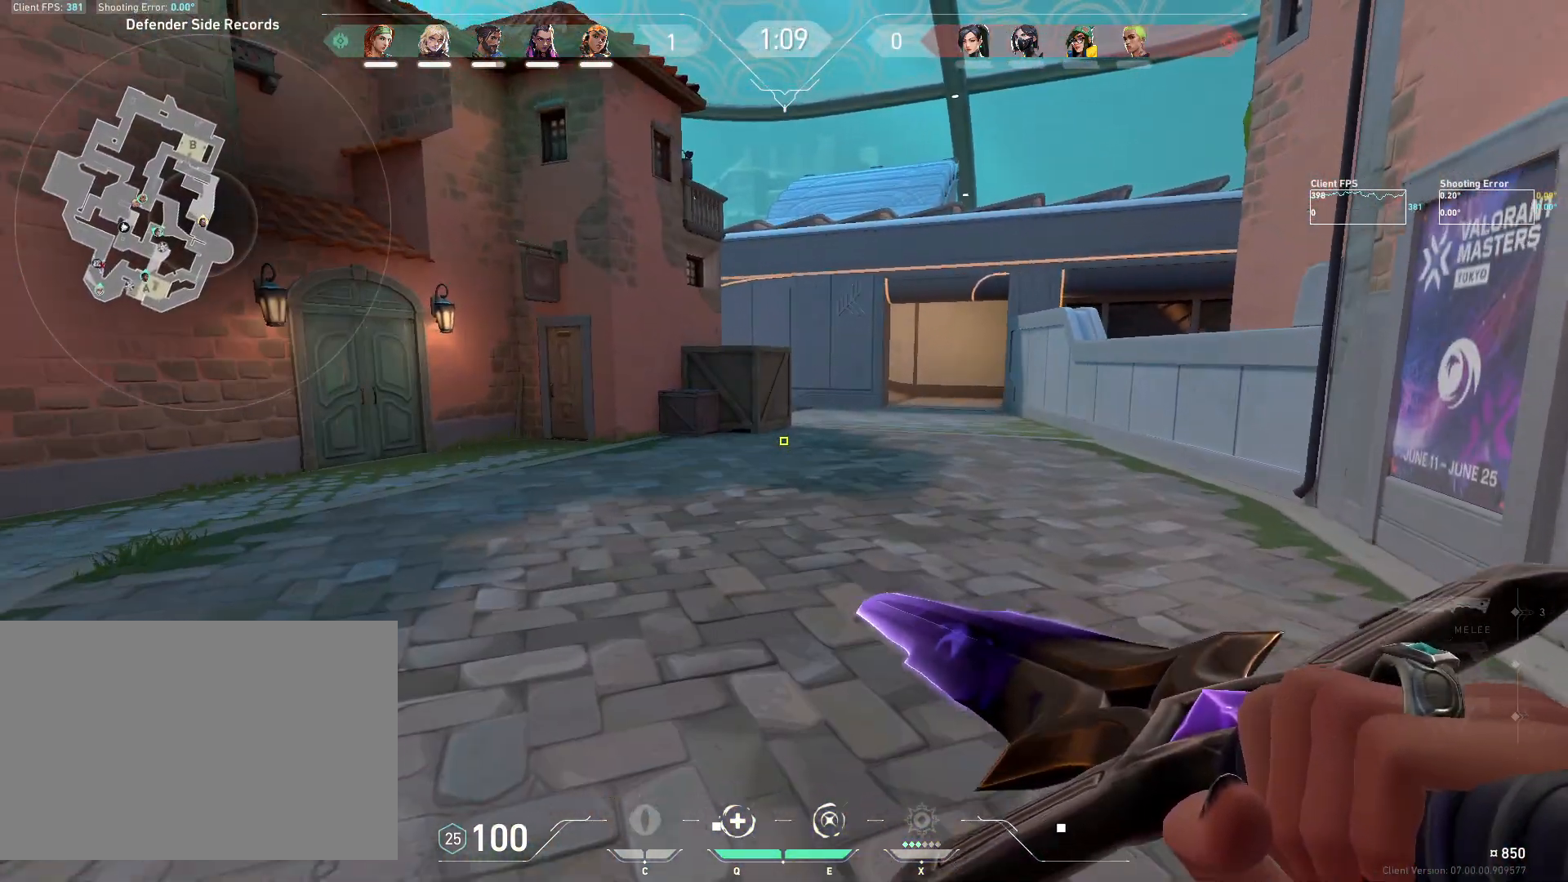
{"keys": ["w"], "mouse": [], "events": []}
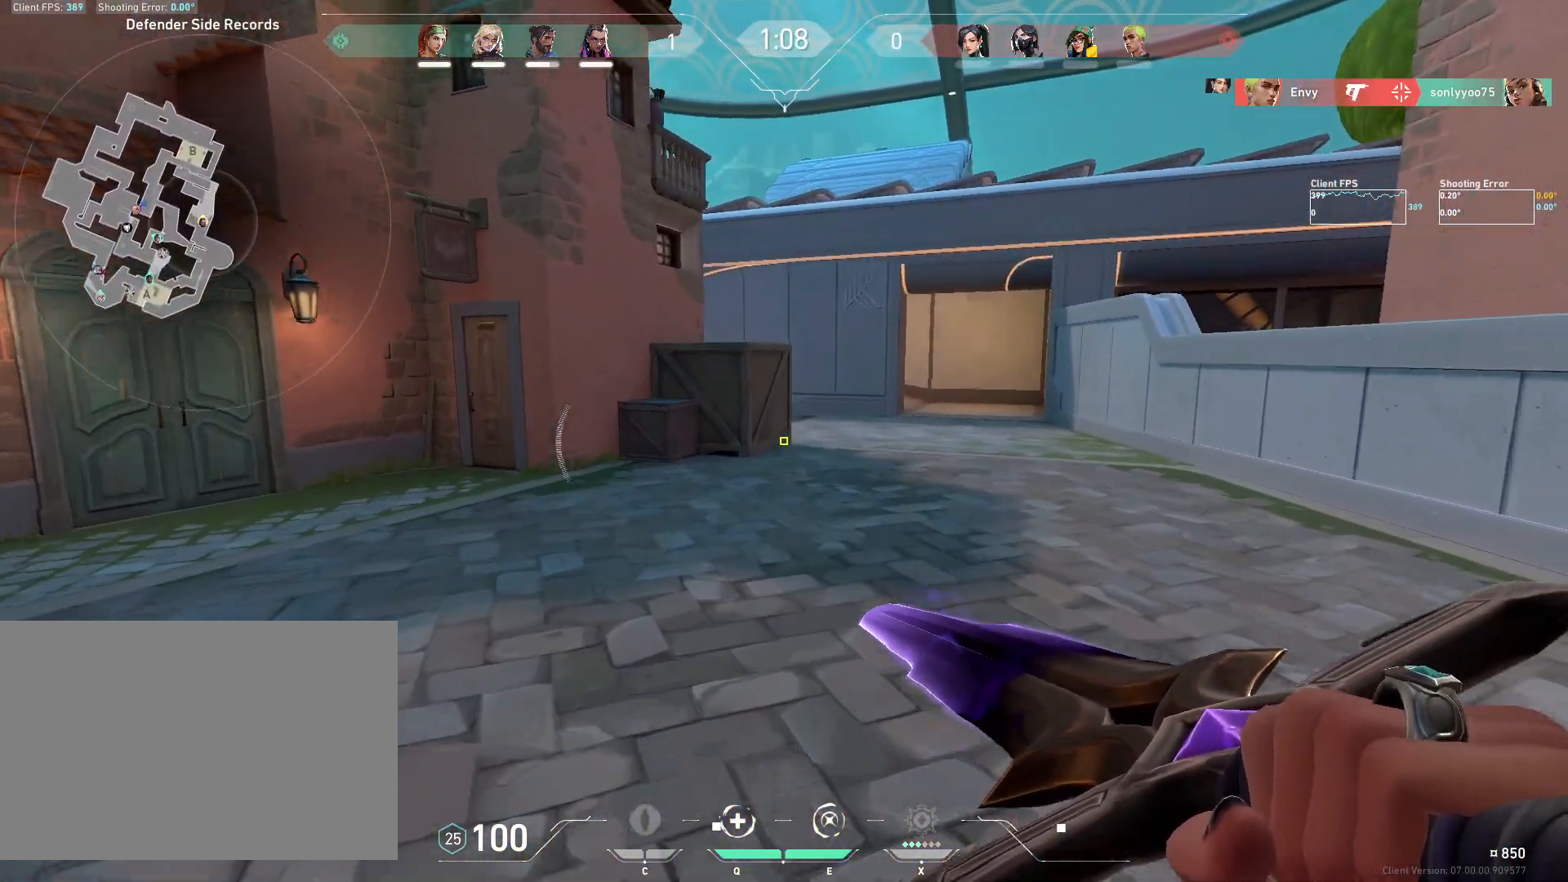
{"keys": ["w"], "mouse": [], "events": []}
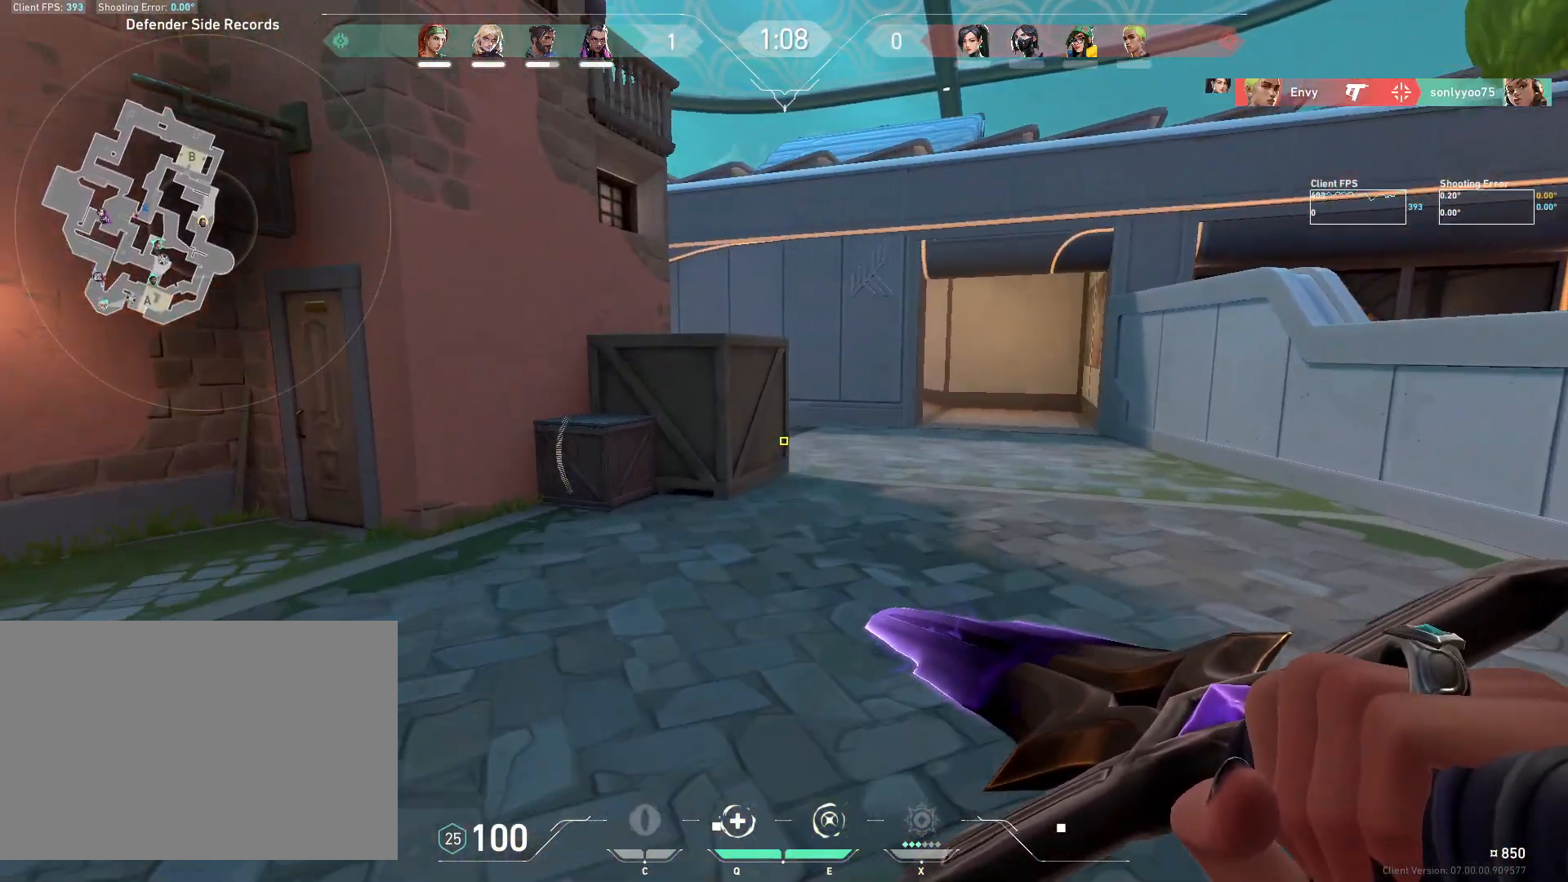
{"keys": ["w"], "mouse": [], "events": [[17, "d", "down"], [433, "d", "up"]]}
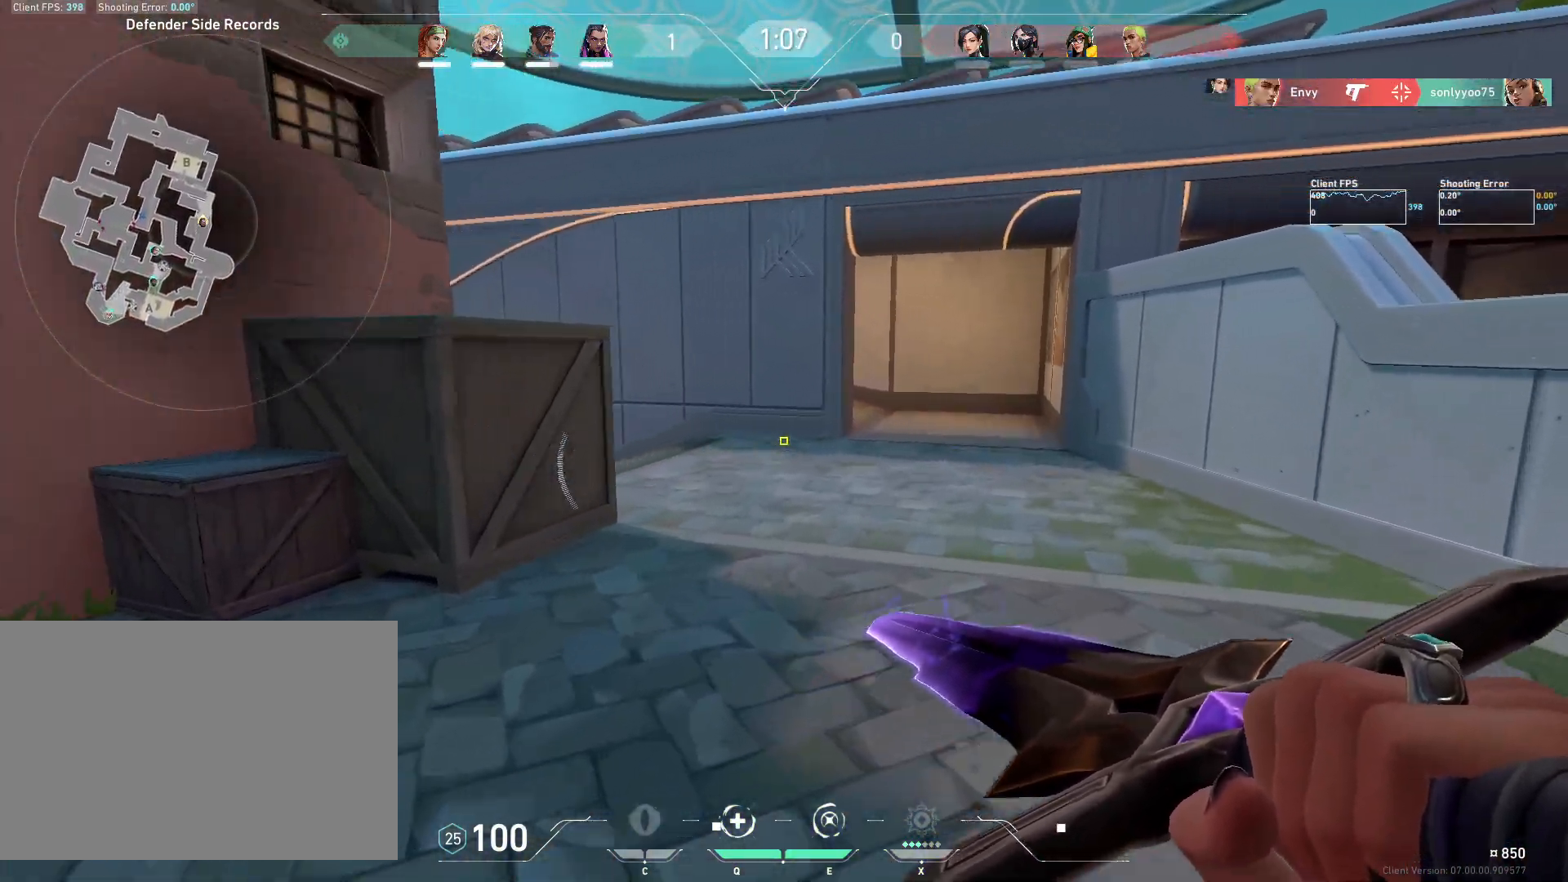
{"keys": ["w"], "mouse": [], "events": []}
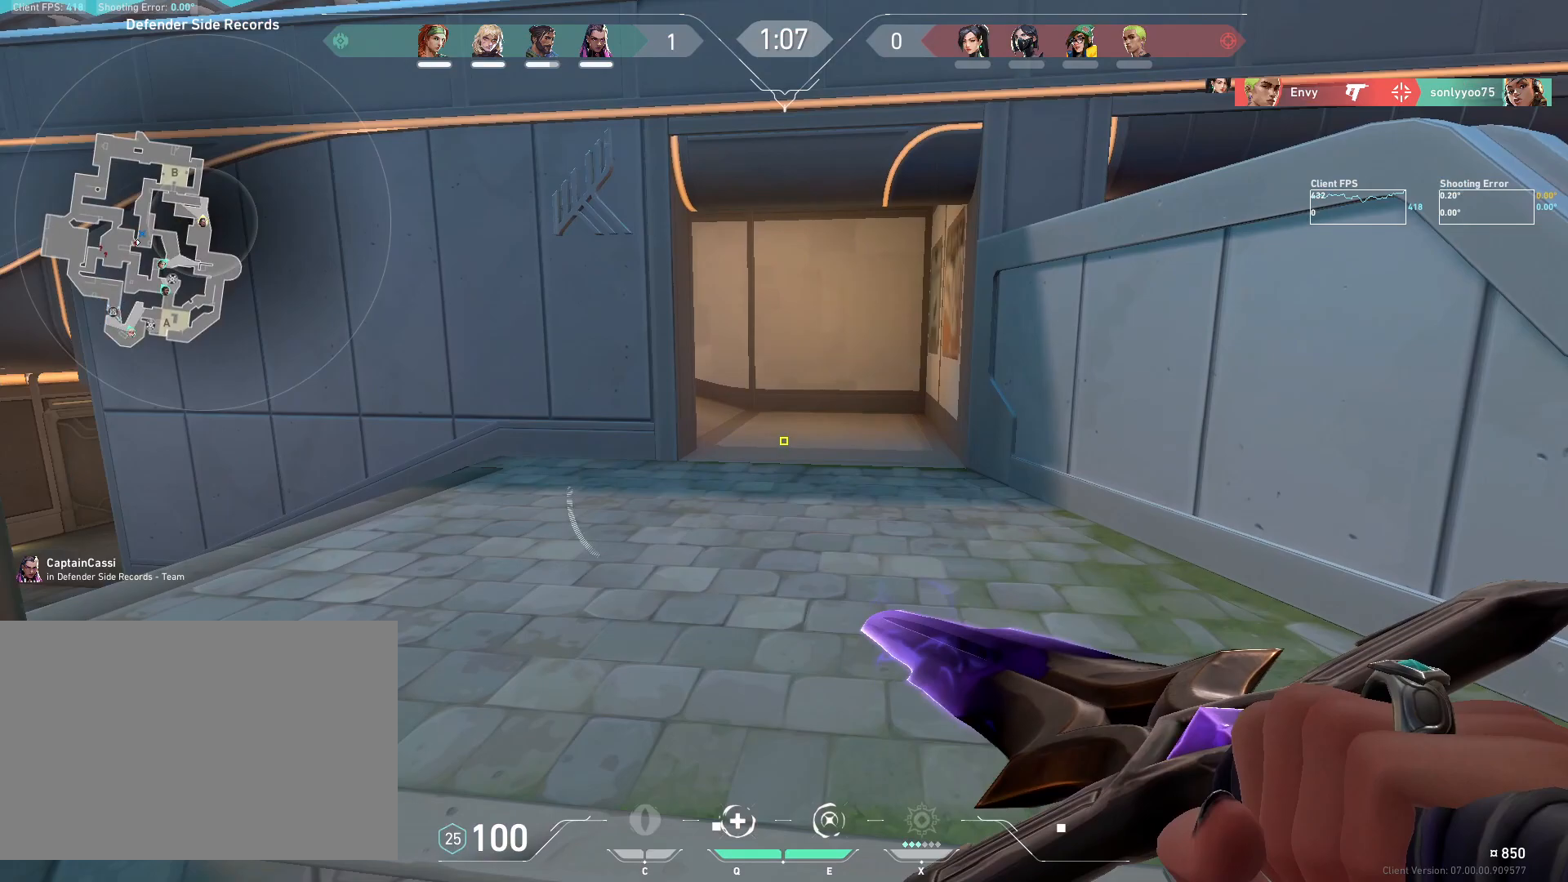
{"keys": ["w"], "mouse": [], "events": []}
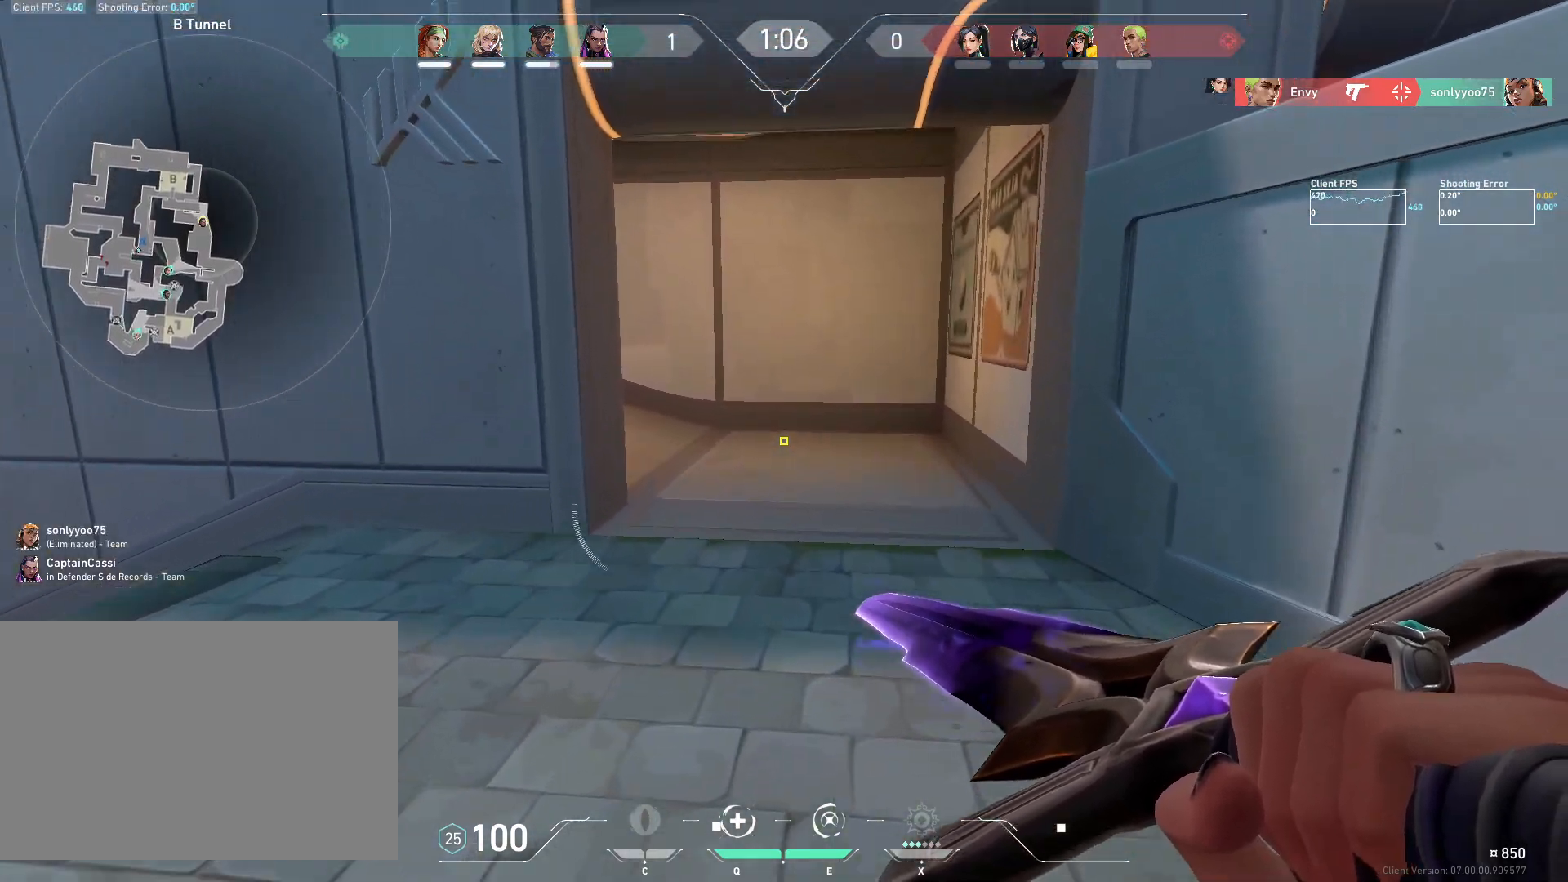
{"keys": ["w"], "mouse": [], "events": []}
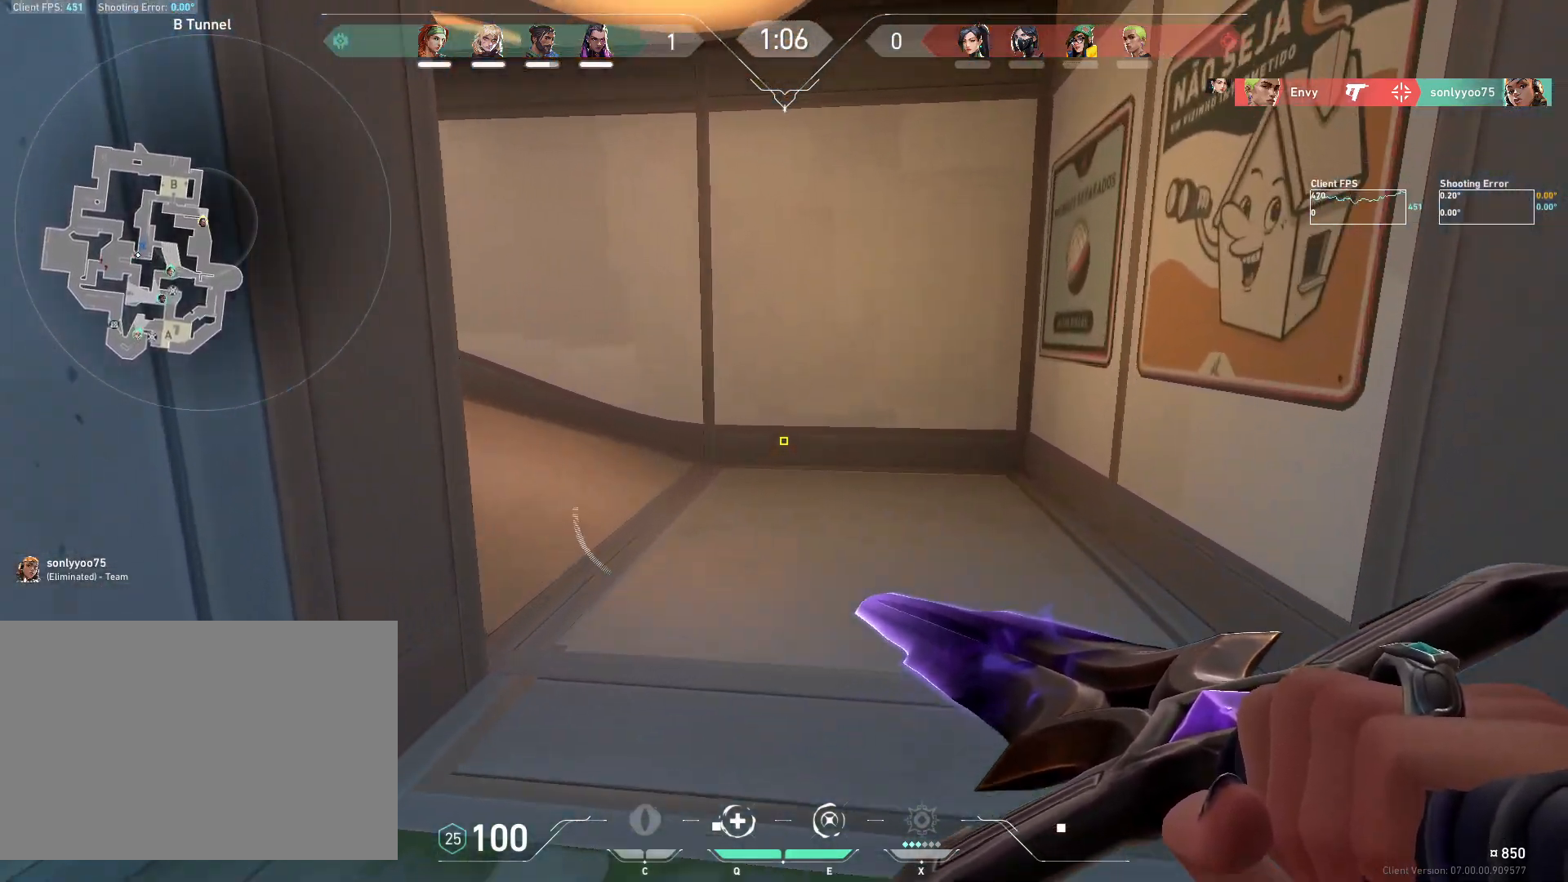
{"keys": ["w"], "mouse": [], "events": []}
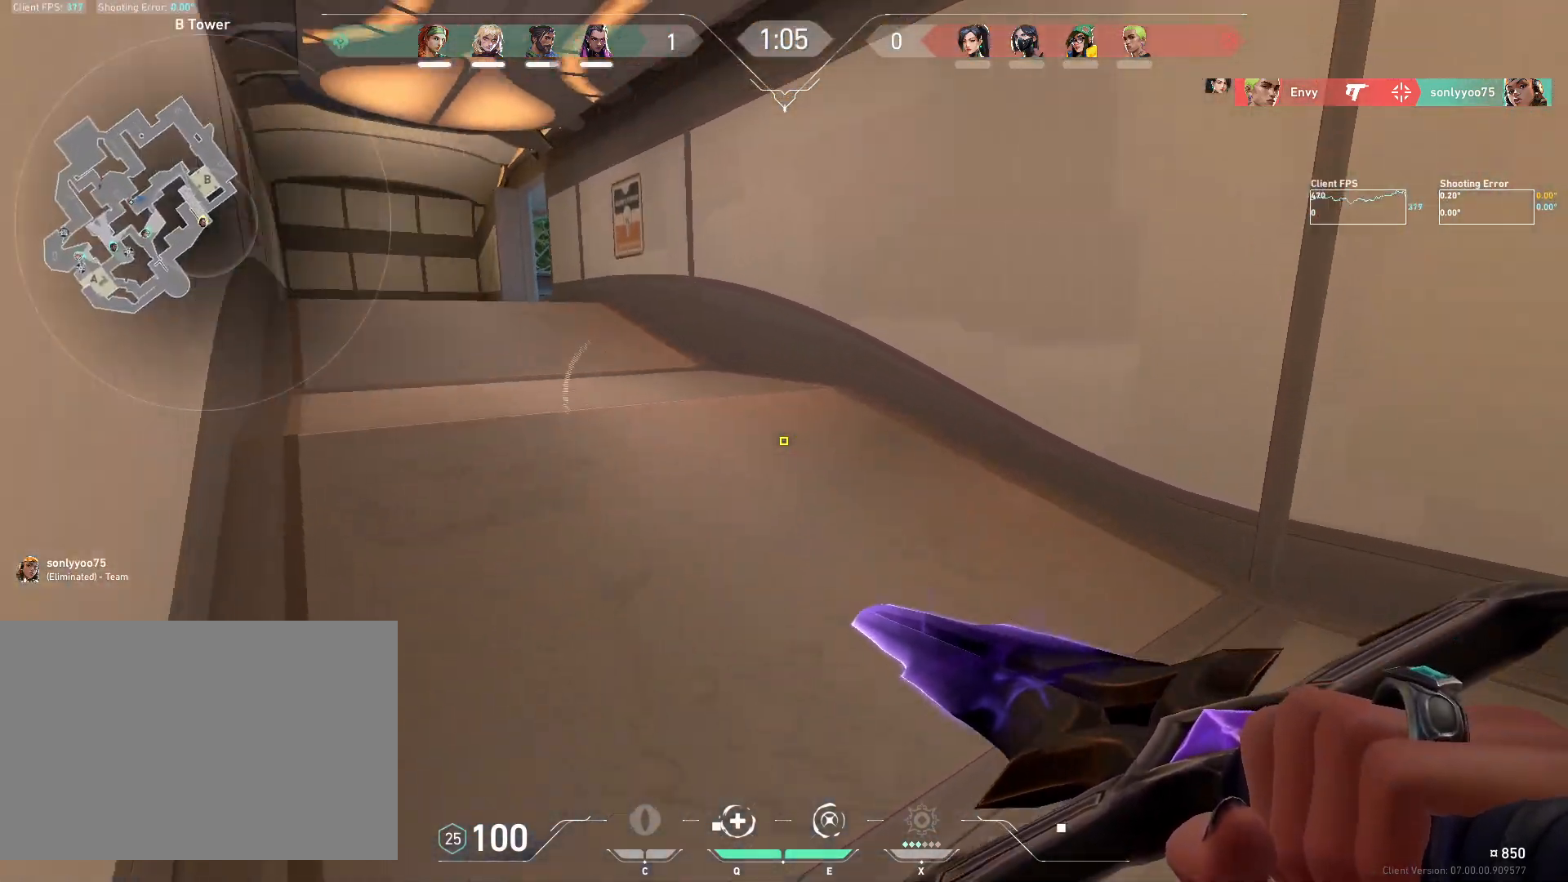
{"keys": ["a", "w"], "mouse": [], "events": [[317, "a", "down"]]}
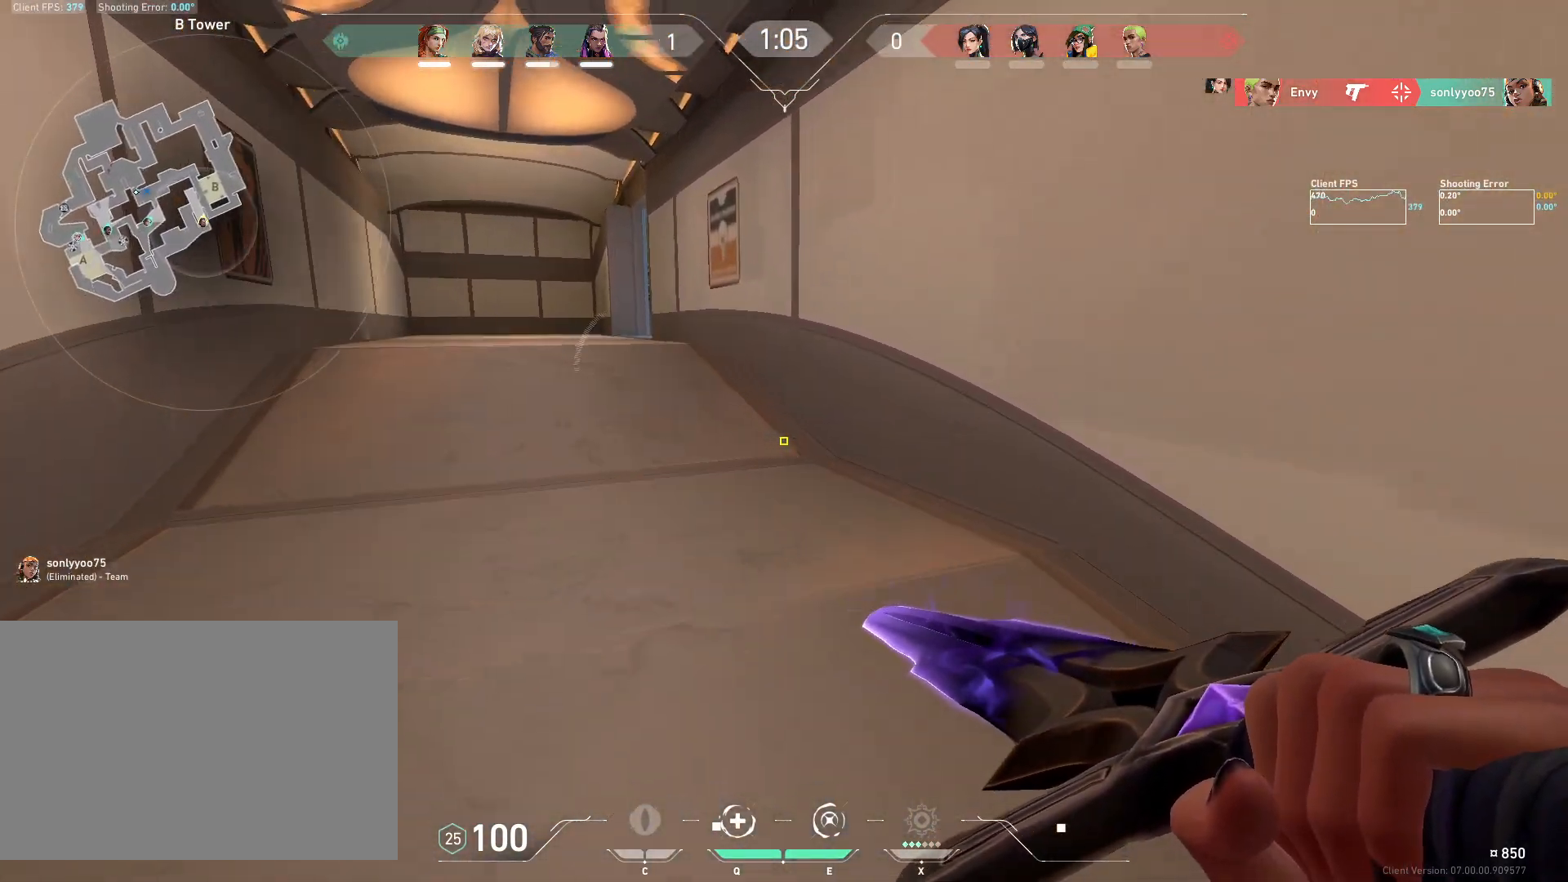
{"keys": ["a", "shift", "w"], "mouse": [], "events": [[83, "mouse_mb4", "down"], [183, "mouse_mb4", "up"], [283, "mouse_mb4", "down"], [300, "shift", "down"], [417, "mouse_mb4", "up"]]}
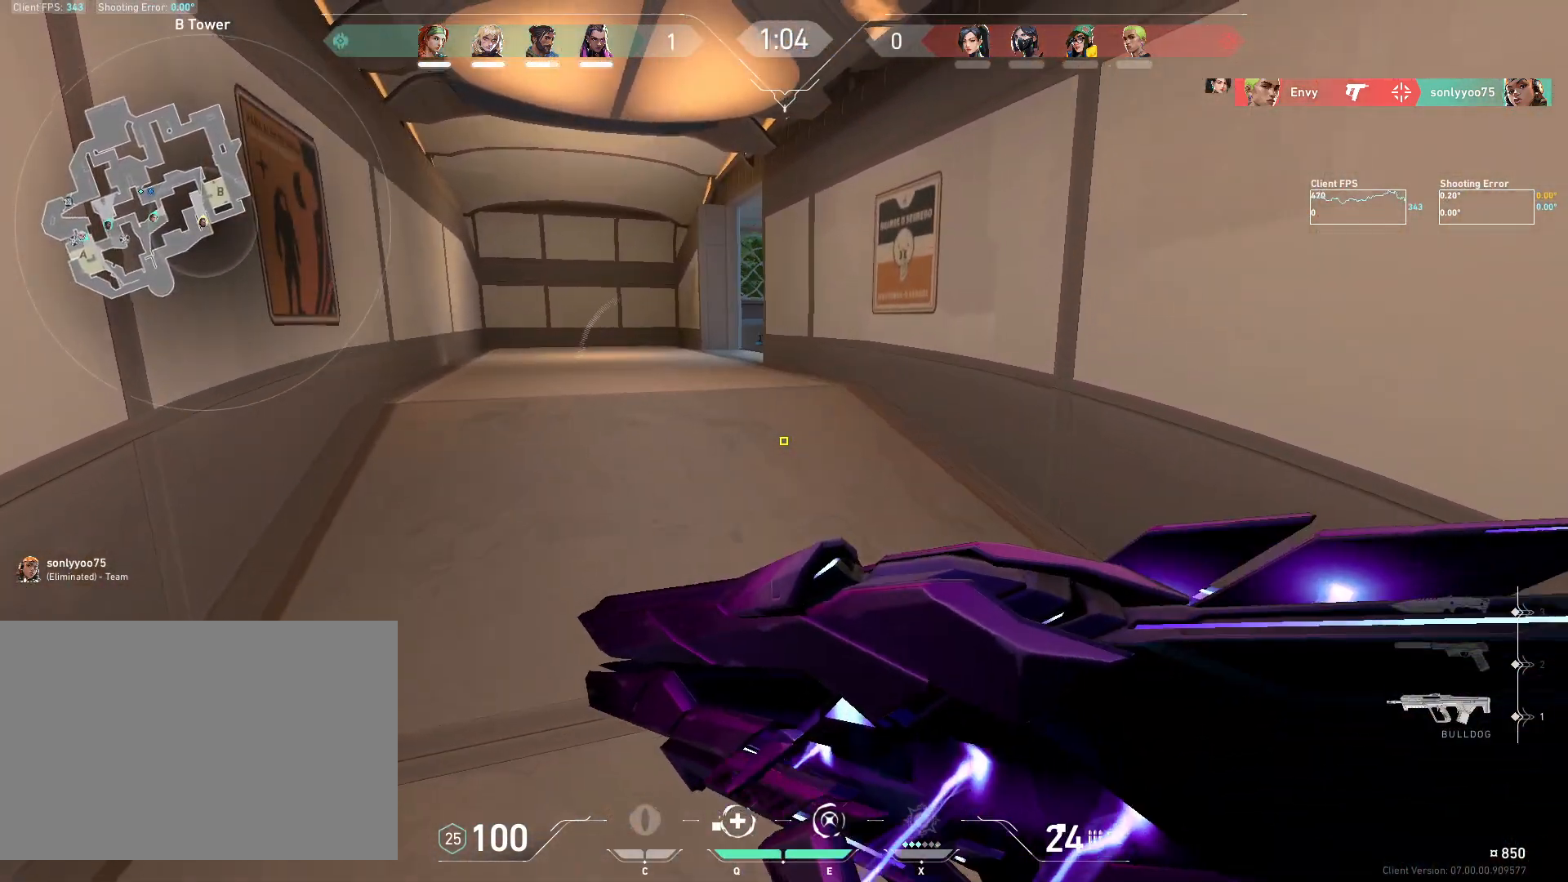
{"keys": ["shift", "w"], "mouse": [], "events": [[50, "a", "up"]]}
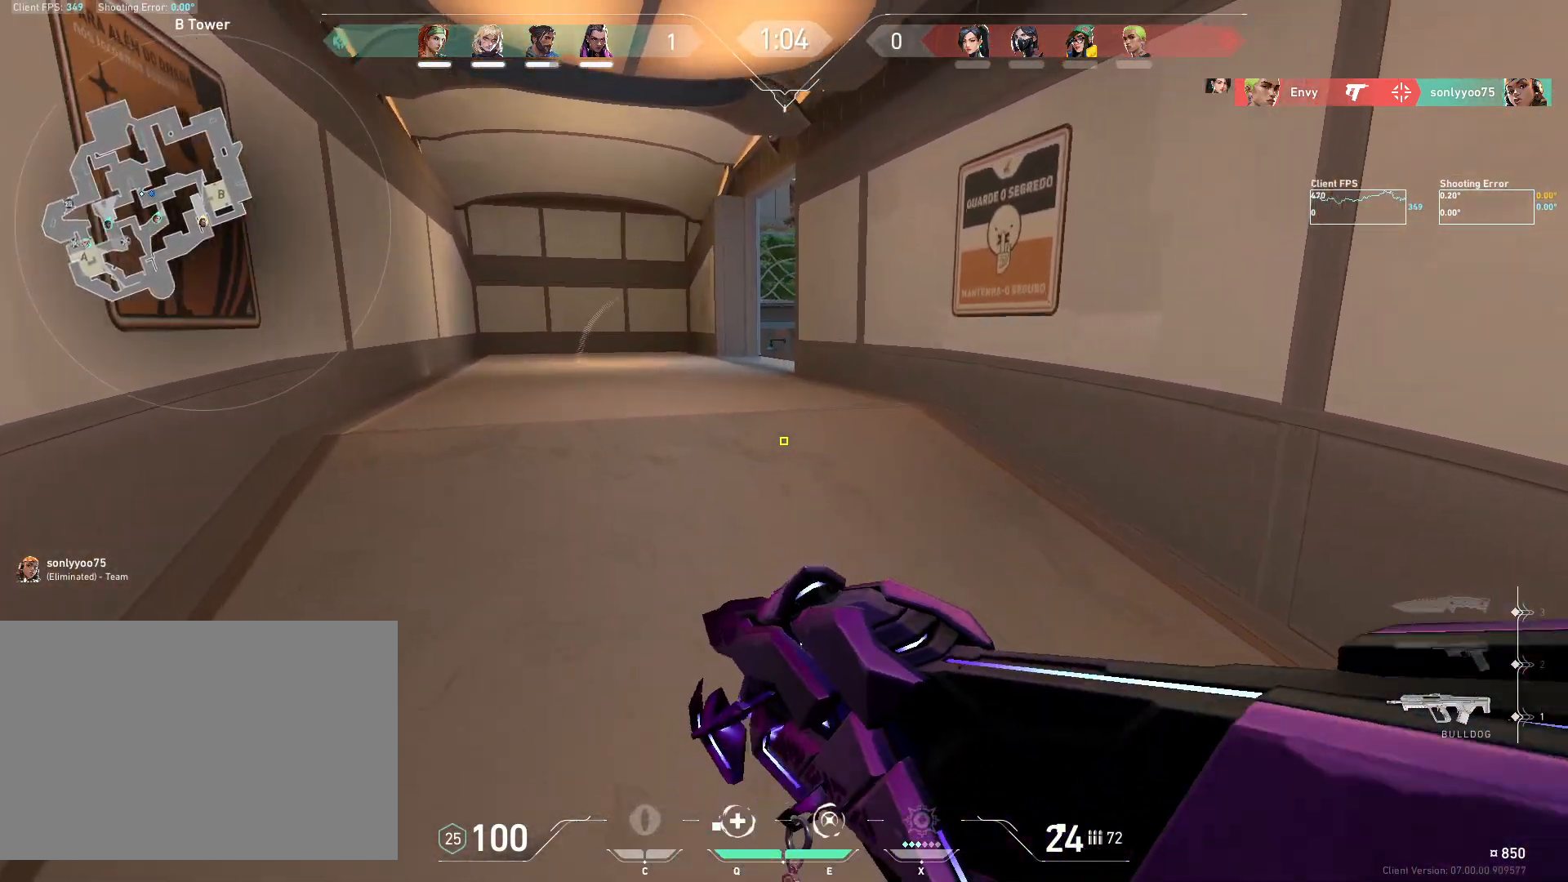
{"keys": ["w"], "mouse": [], "events": [[400, "shift", "up"]]}
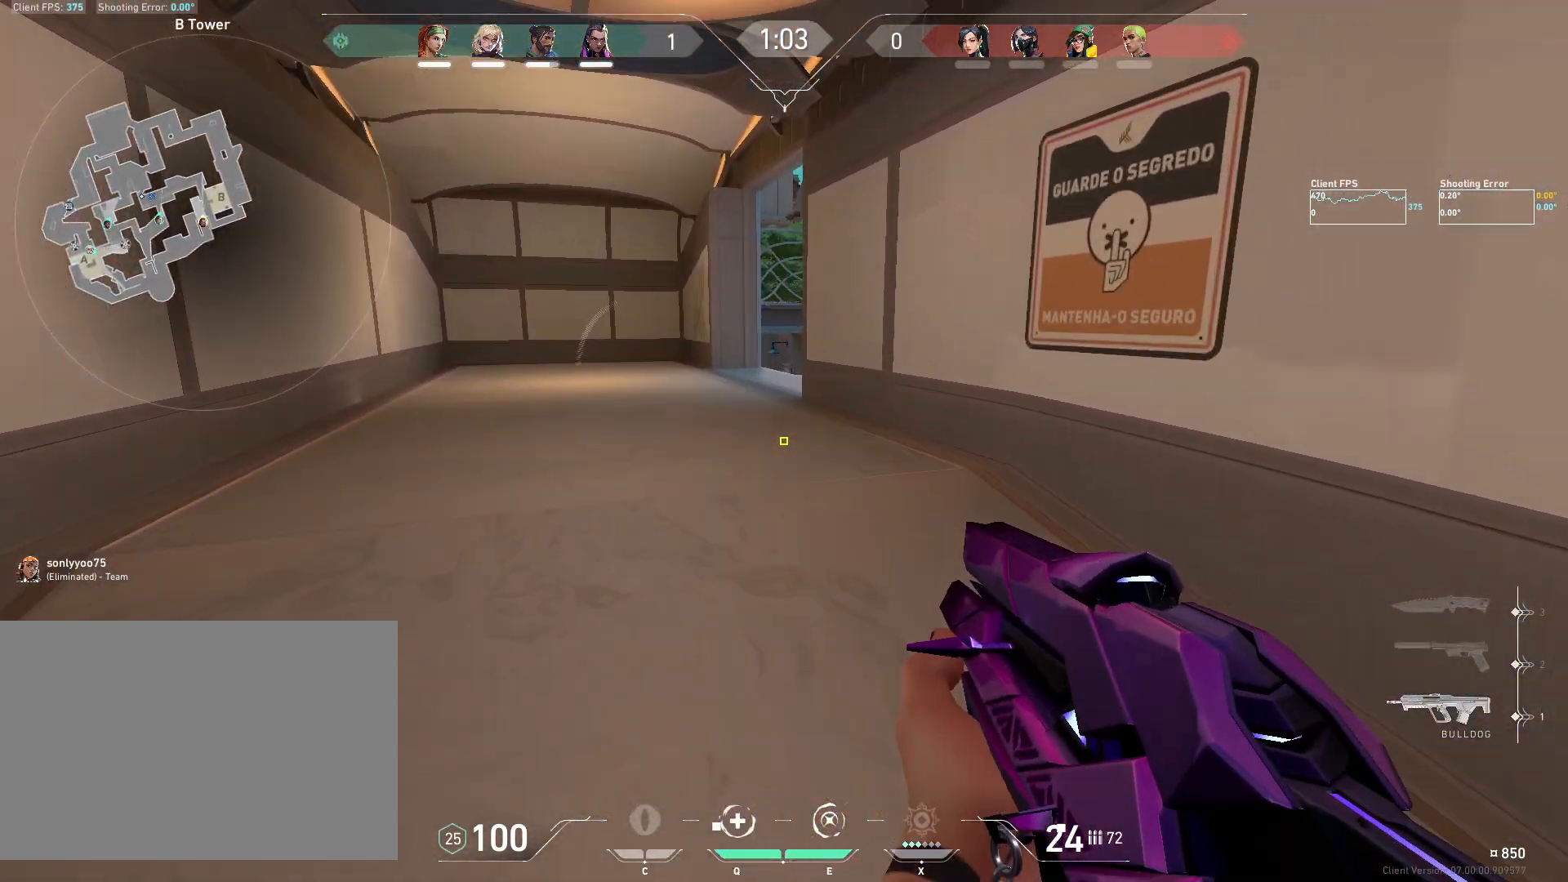
{"keys": ["shift", "w"], "mouse": [], "events": [[50, "shift", "down"], [283, "a", "down"], [500, "a", "up"]]}
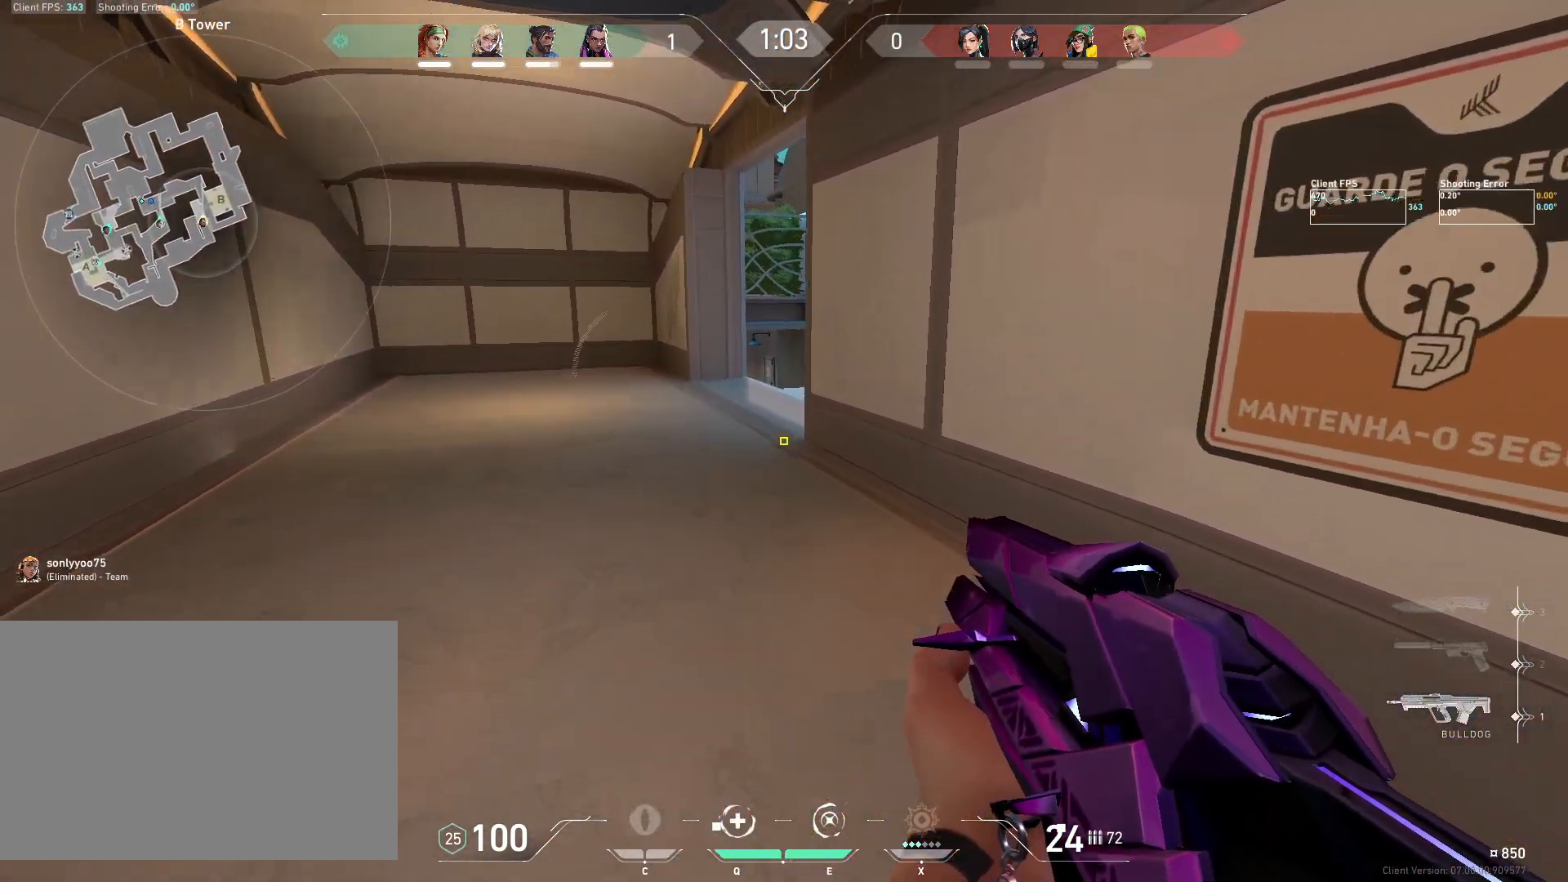
{"keys": ["a", "shift", "w"], "mouse": [], "events": [[133, "a", "down"]]}
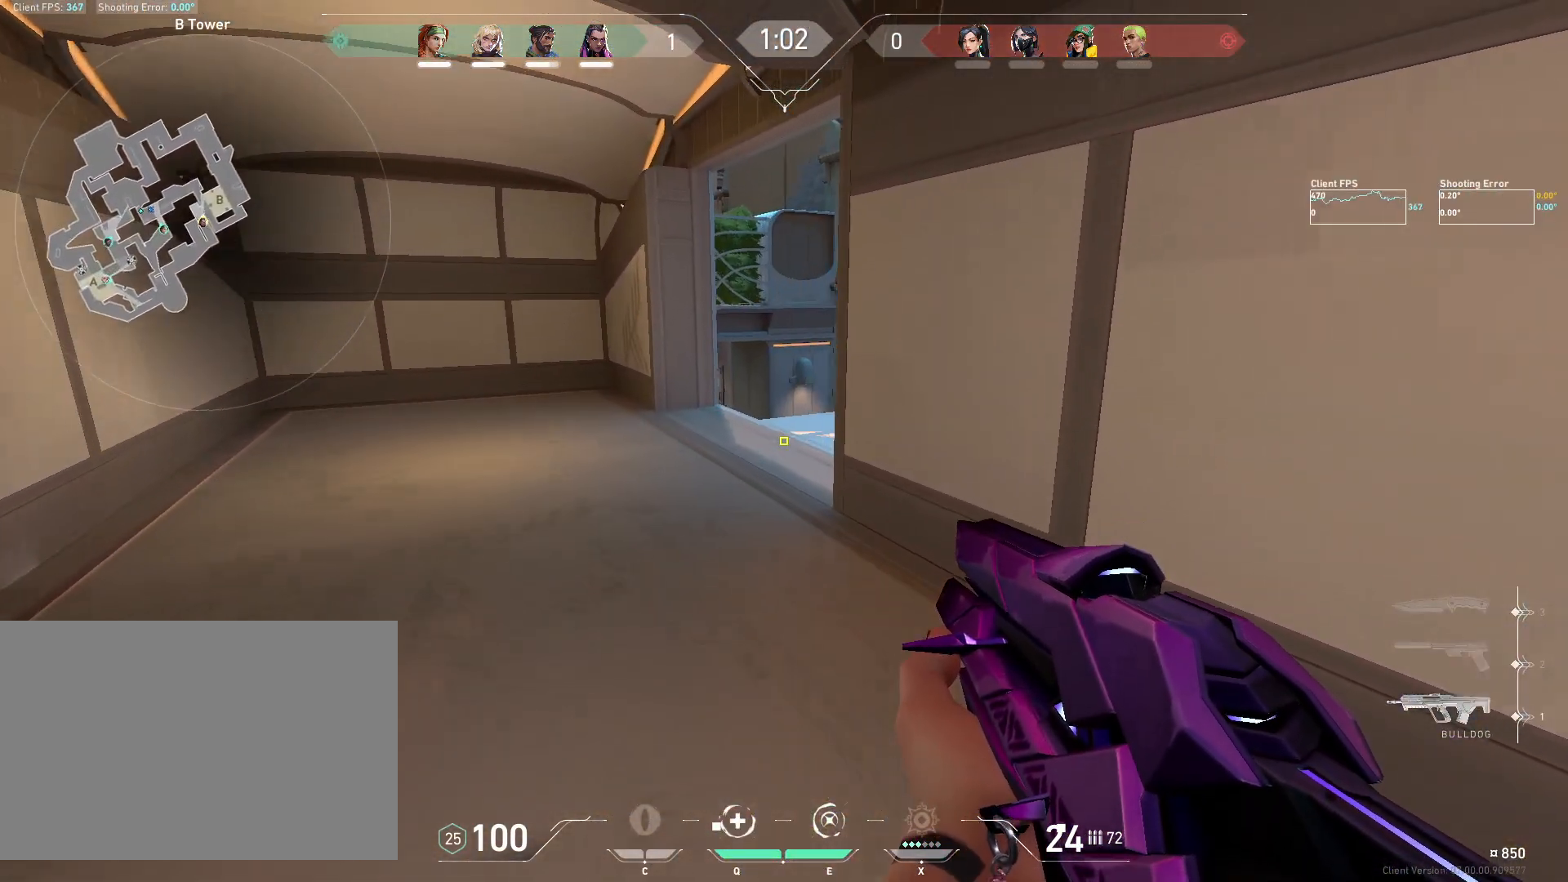
{"keys": ["a", "shift", "w"], "mouse": [], "events": []}
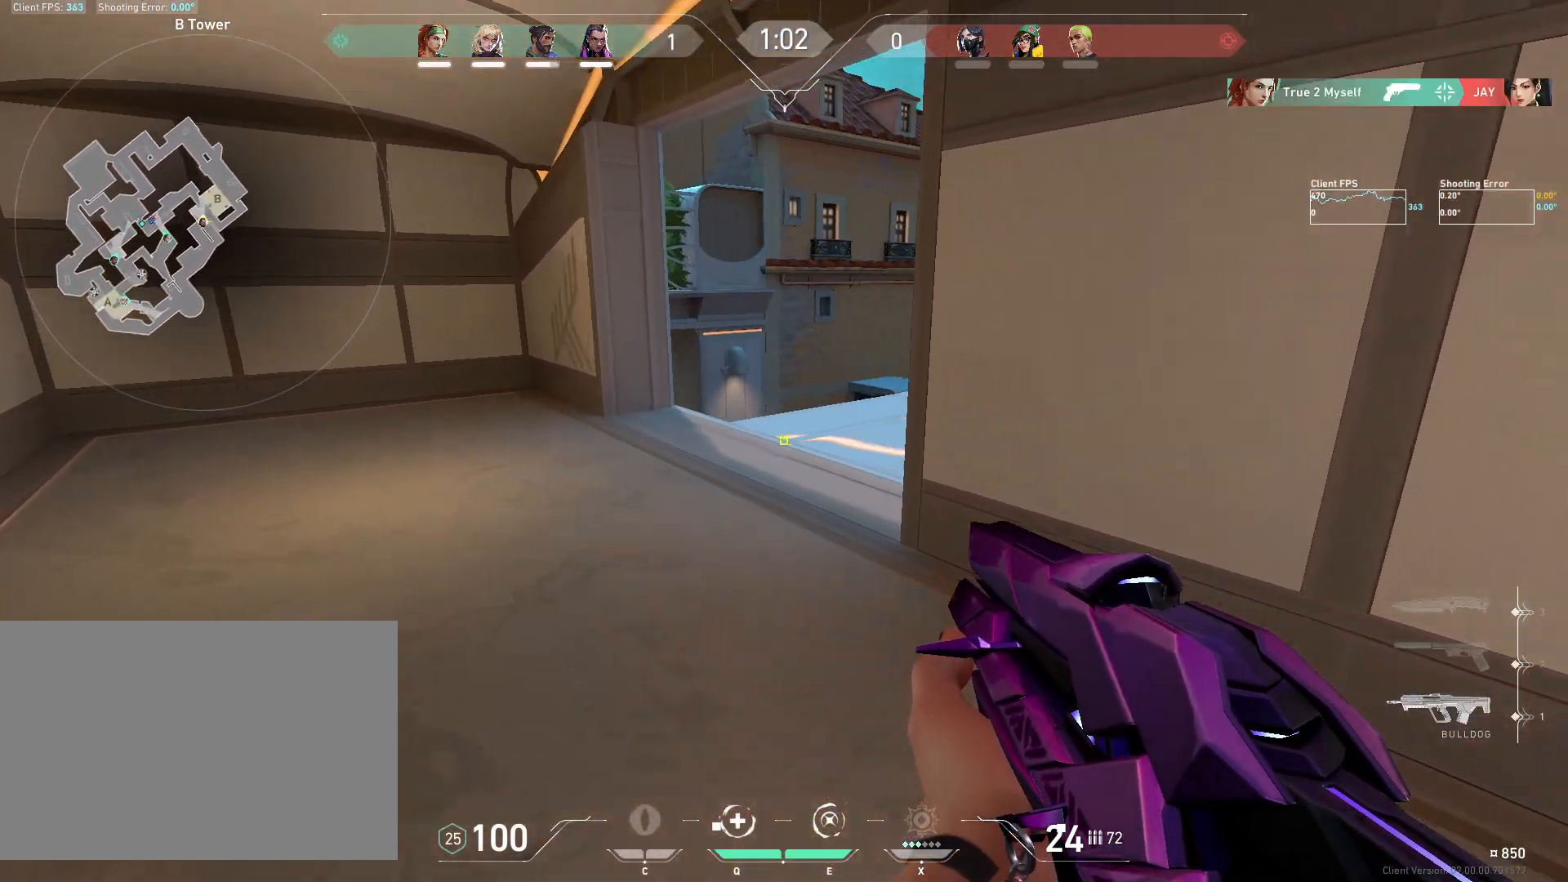
{"keys": ["shift", "w"], "mouse": [], "events": [[233, "a", "up"]]}
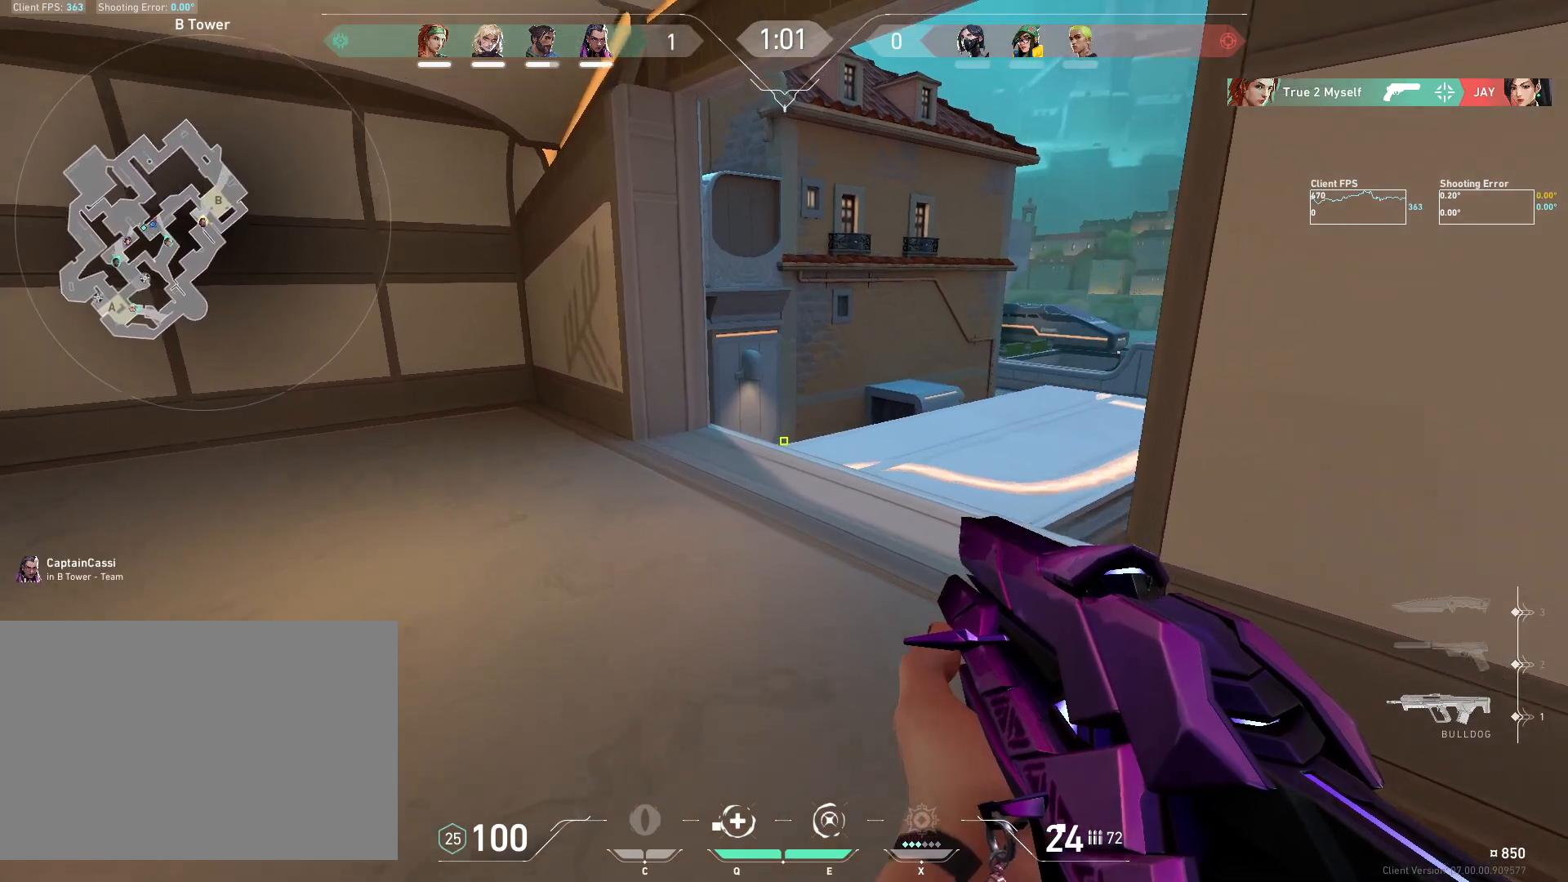
{"keys": ["a", "shift", "w"], "mouse": [], "events": [[83, "a", "down"]]}
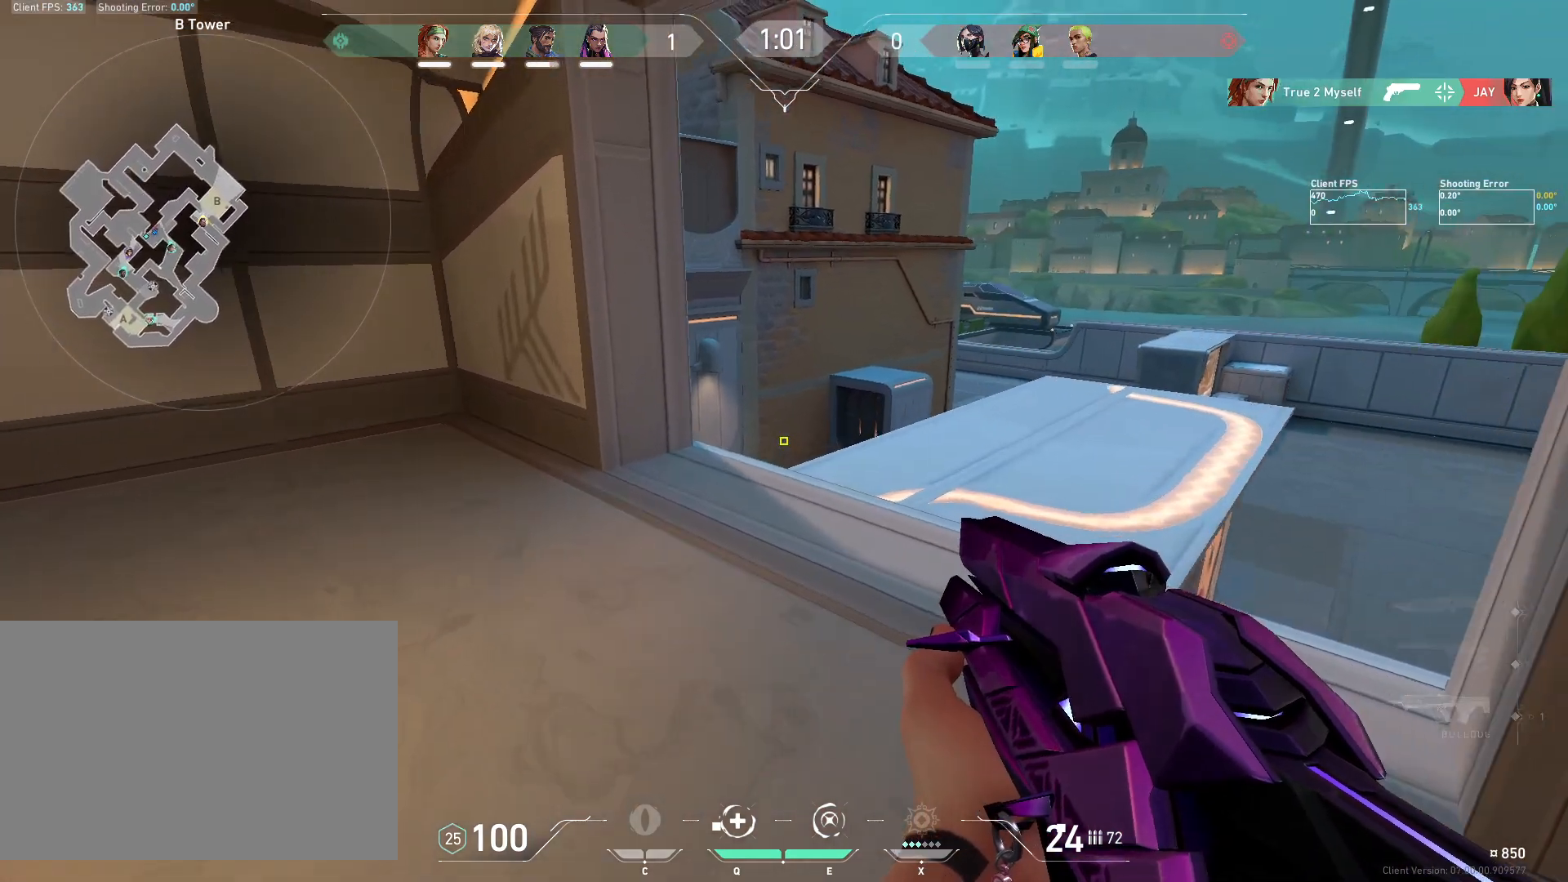
{"keys": ["shift", "w"], "mouse": [], "events": [[350, "a", "up"]]}
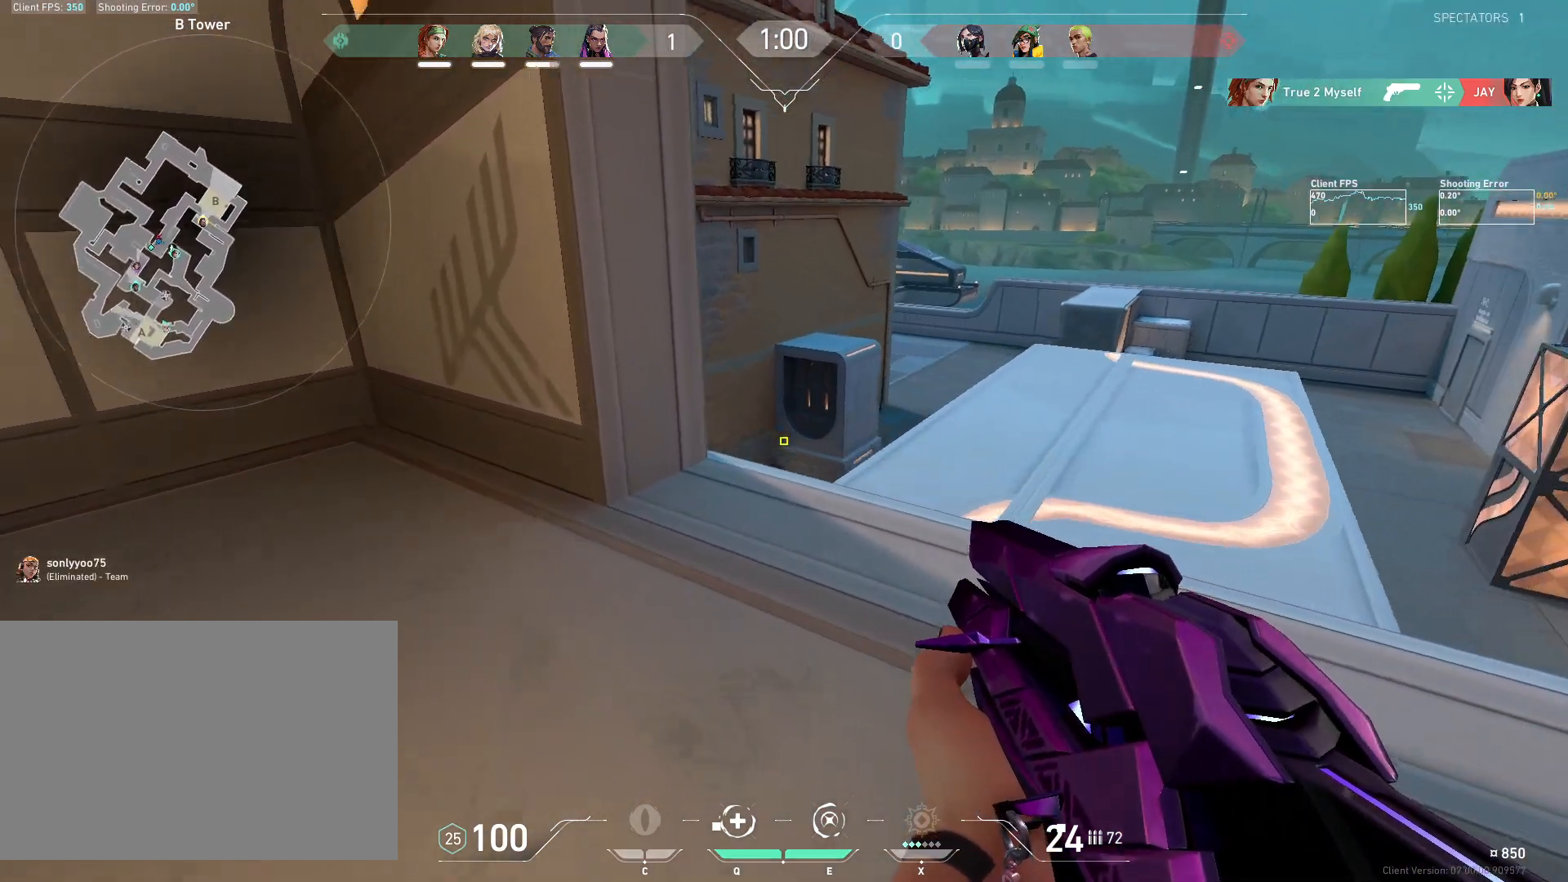
{"keys": ["a", "shift", "w"], "mouse": [], "events": [[183, "a", "down"]]}
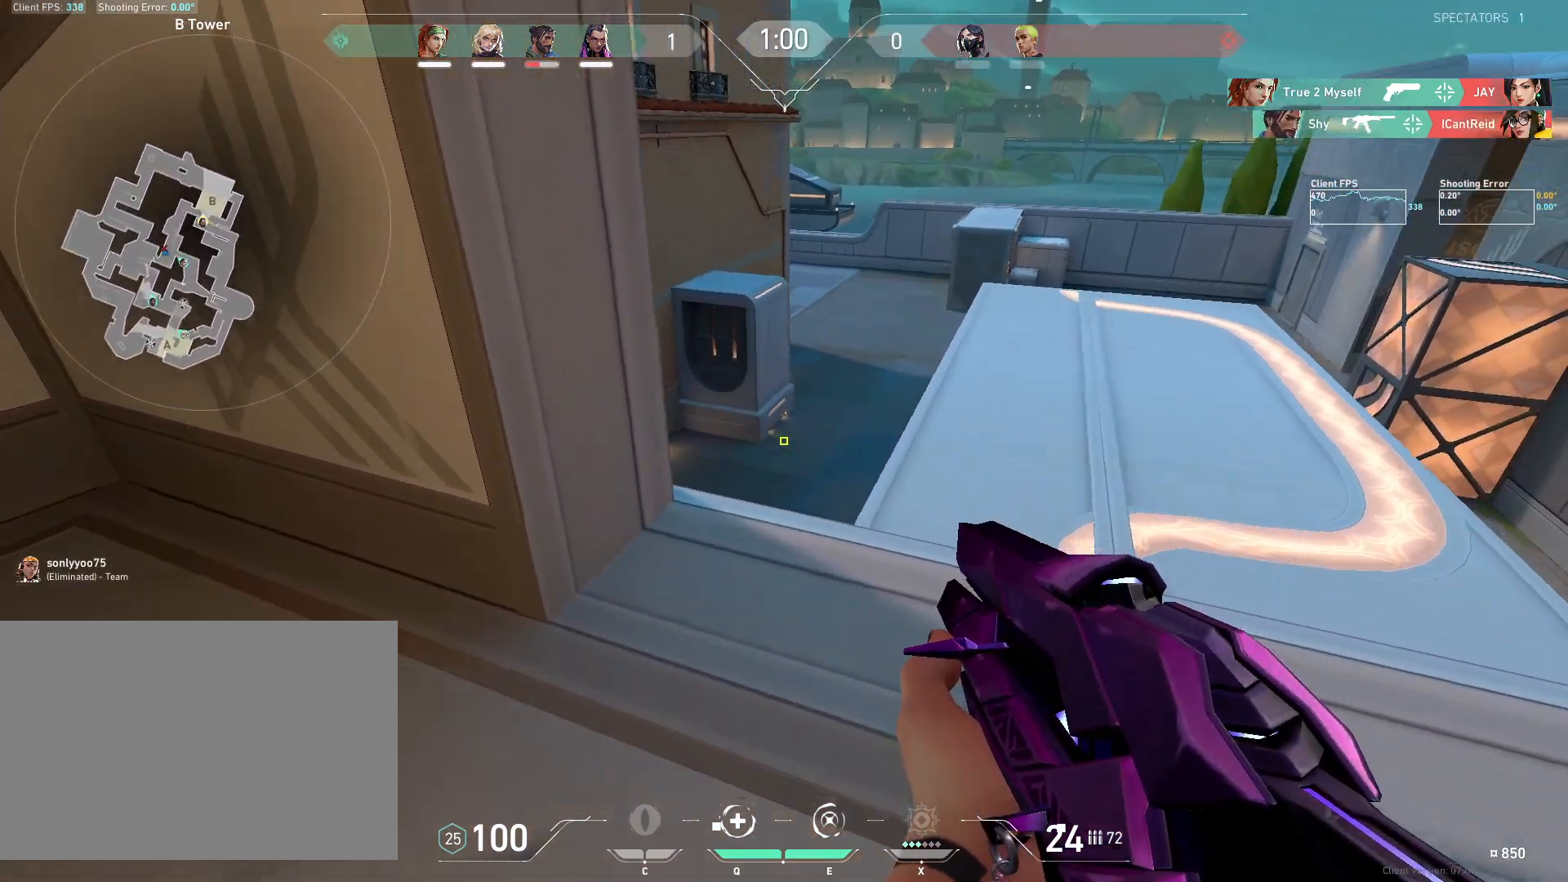
{"keys": ["w"], "mouse": [], "events": [[167, "a", "up"], [217, "shift", "up"], [217, "w", "up"], [417, "w", "down"]]}
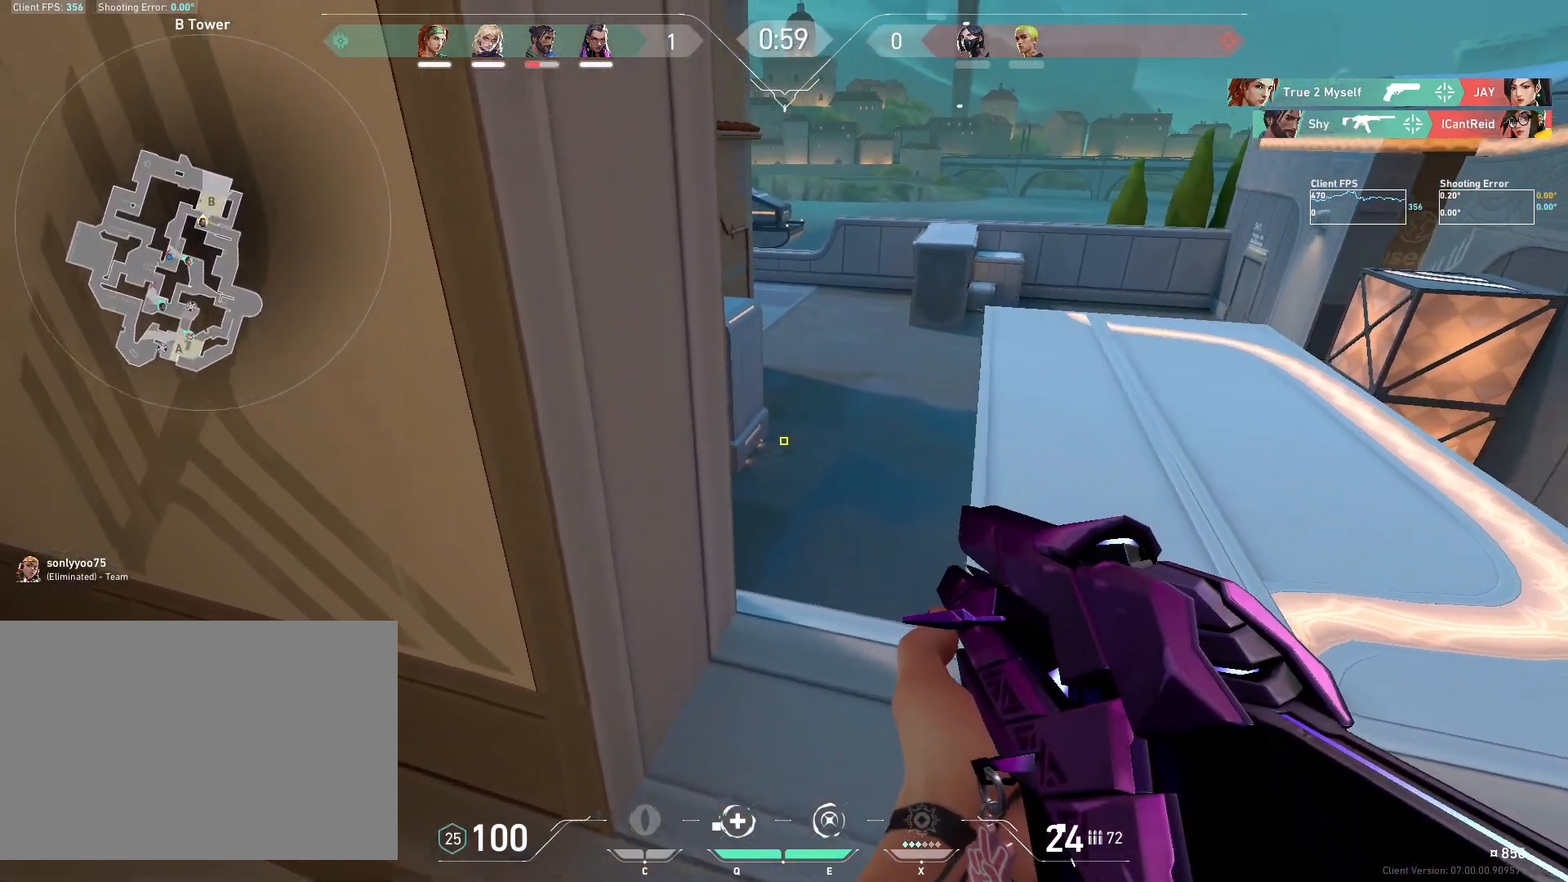
{"keys": [], "mouse": [], "events": [[17, "a", "down"], [33, "w", "up"], [83, "a", "up"], [283, "w", "down"], [400, "w", "up"]]}
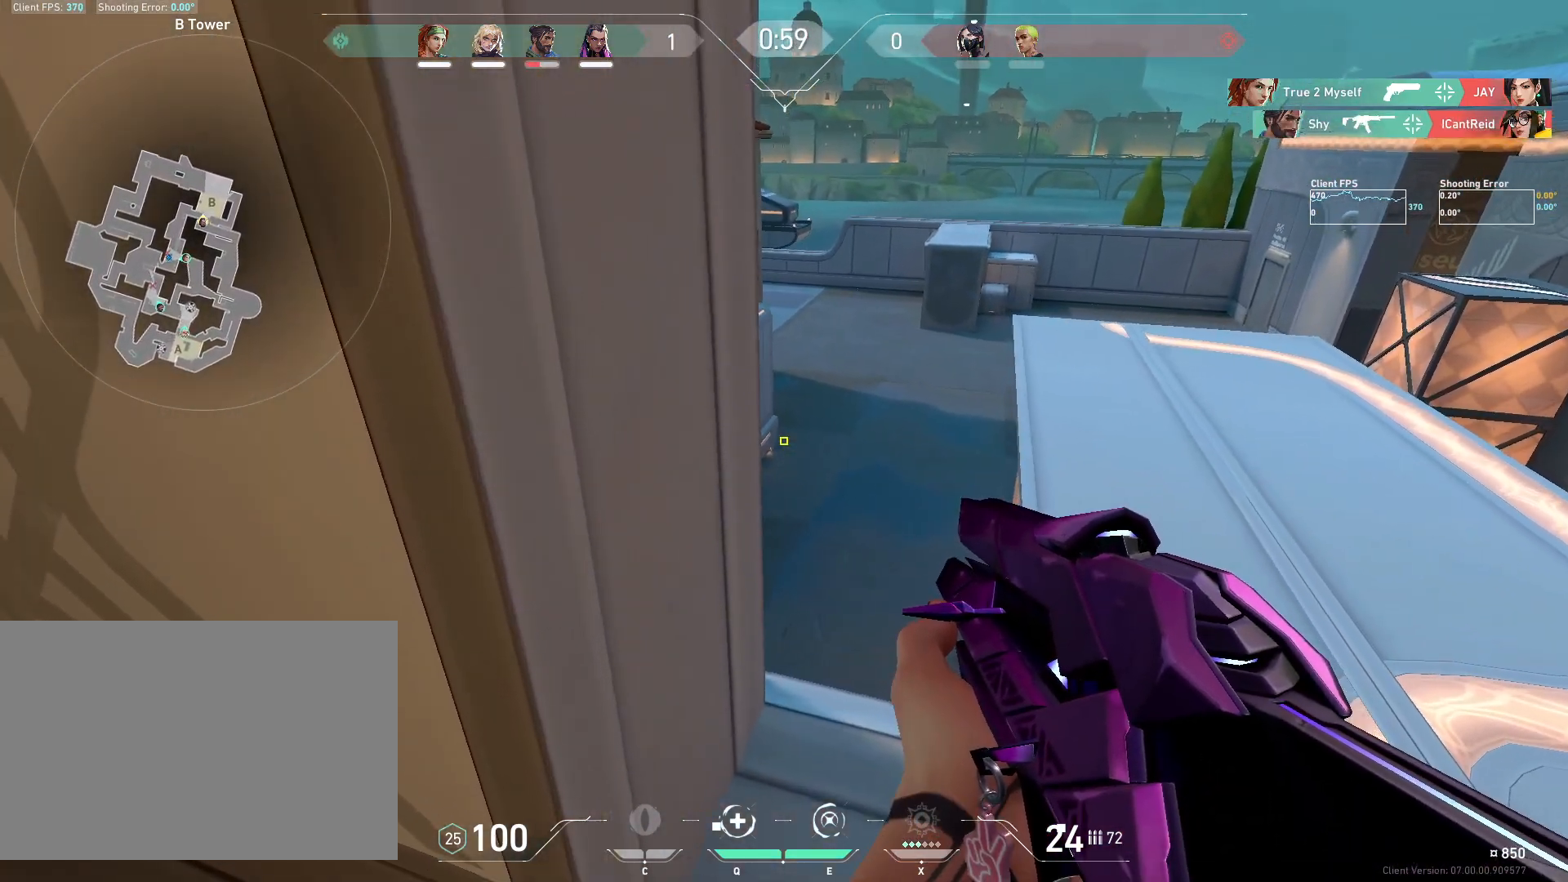
{"keys": [], "mouse": [], "events": [[50, "d", "down"], [100, "d", "up"], [183, "a", "down"], [283, "a", "up"]]}
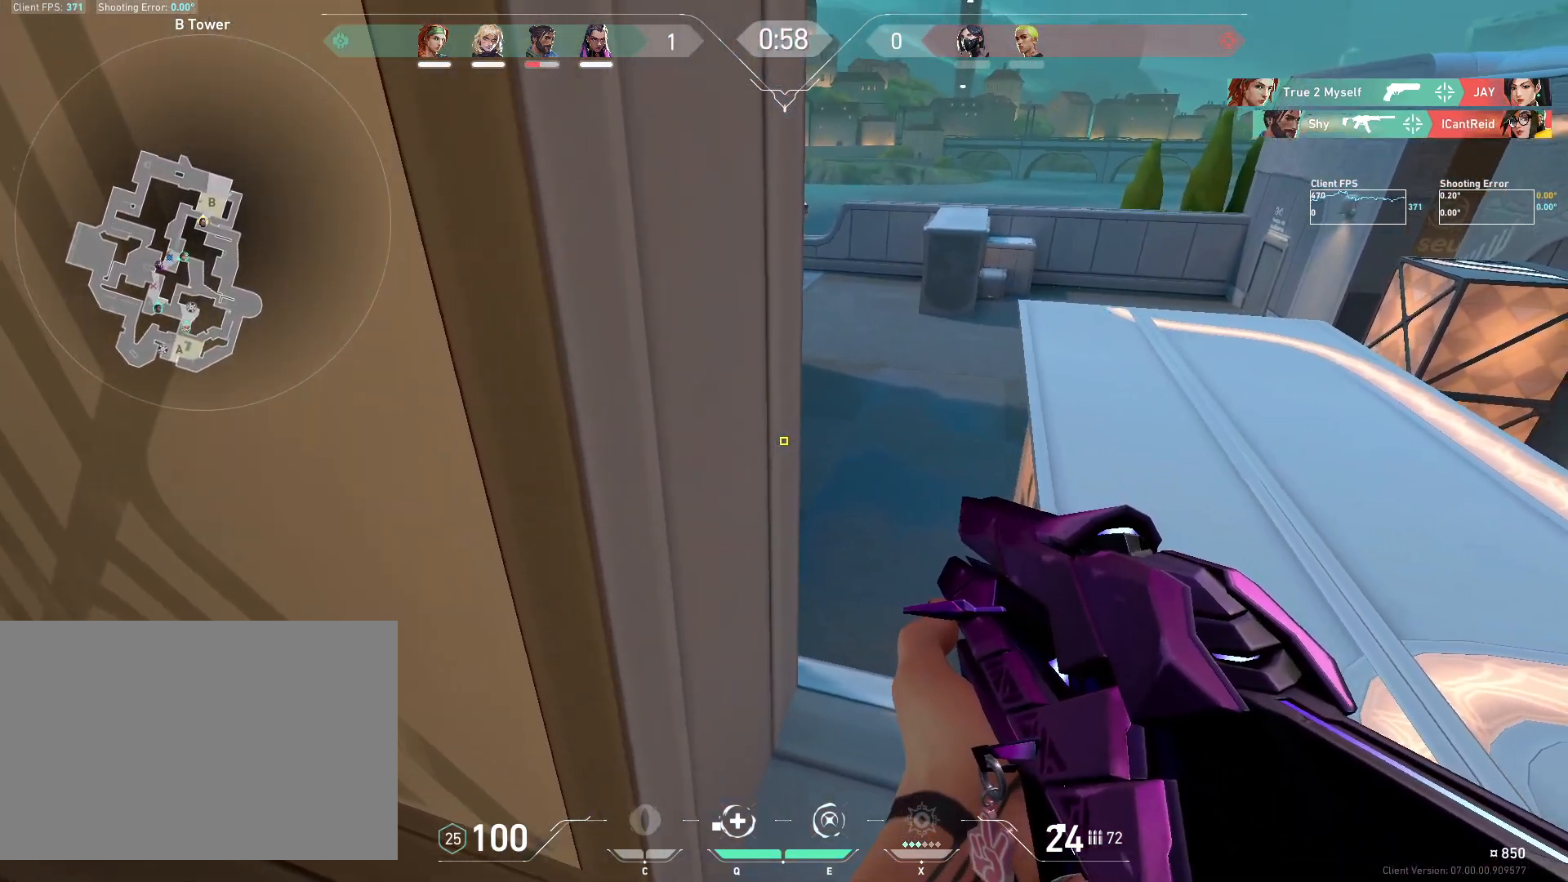
{"keys": ["a"], "mouse": [], "events": [[33, "d", "down"], [117, "d", "up"], [333, "d", "down"], [433, "d", "up"], [500, "a", "down"]]}